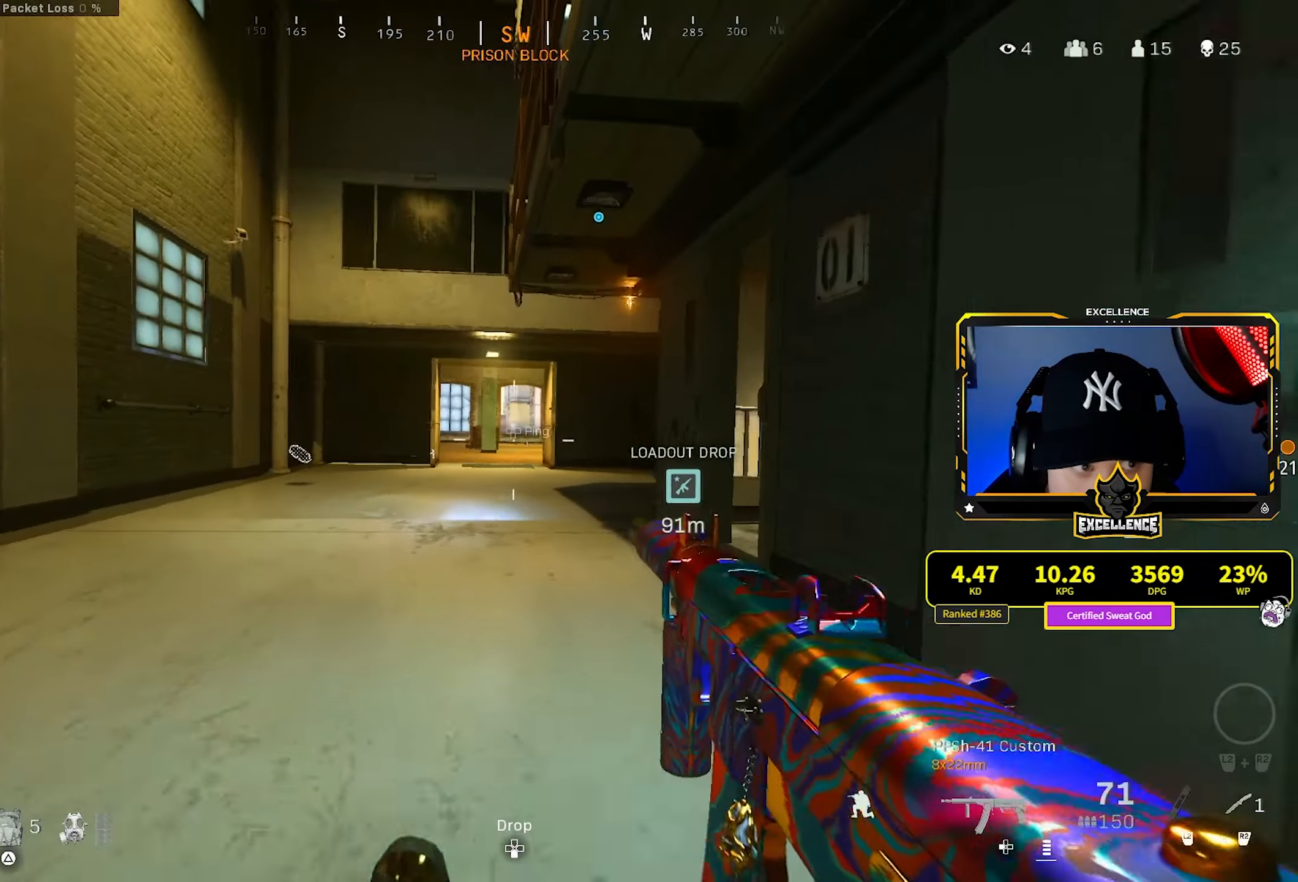
Gameplay with a controller (PlayStation layout); each line is a JSON object with the inputs held at the frame after it. "events" lists button and stick changes between this image and that frame as [ms after this image, input, new state], when the widget could be followed in between.
{"buttons": [], "left_stick": "up", "right_stick": "center", "events": [[17, "CROSS", "down"], [17, "L3", "down"], [34, "R3", "up"], [134, "CROSS", "up"], [134, "L3", "up"], [234, "L3", "down"], [350, "L3", "up"]]}
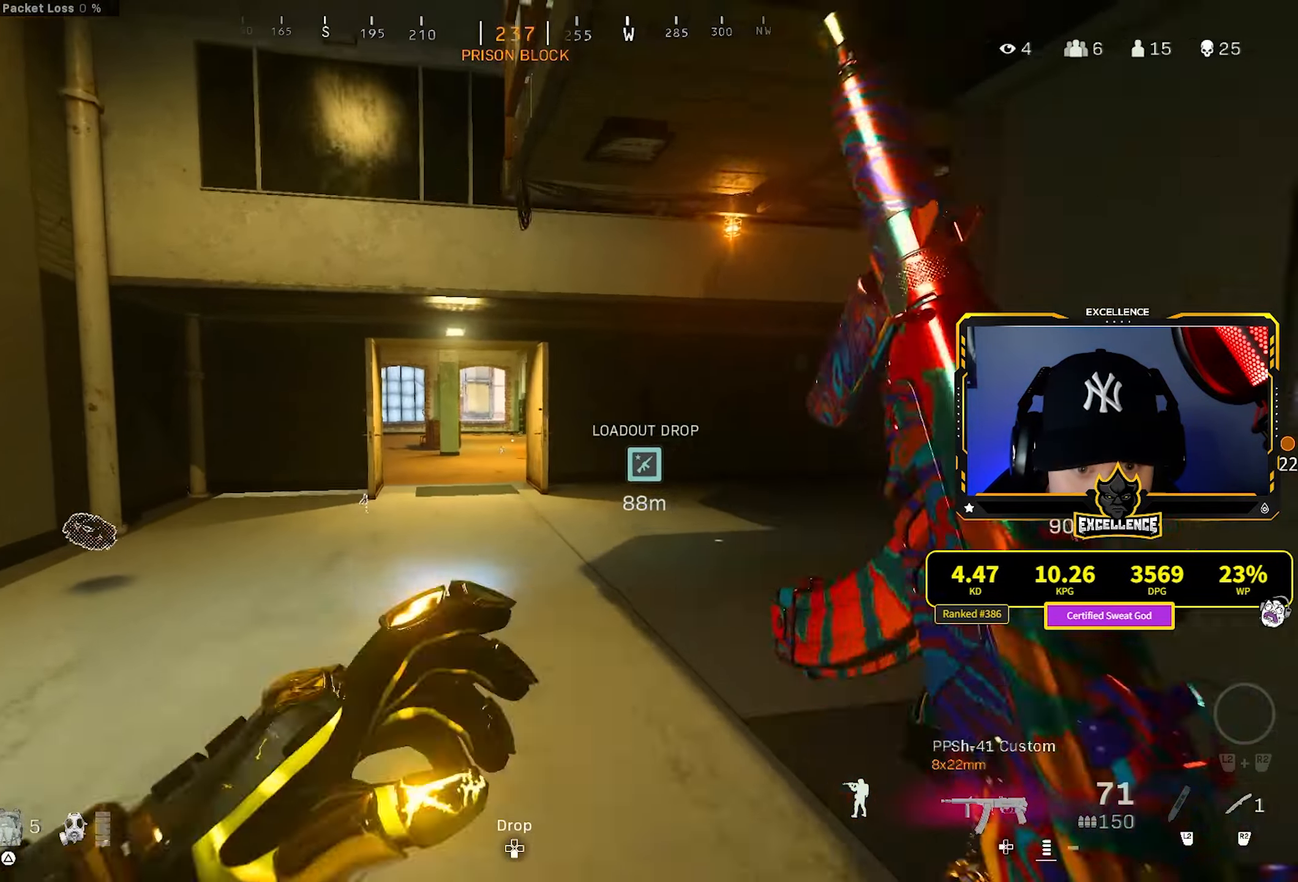
{"buttons": [], "left_stick": "up", "right_stick": "center", "events": [[150, "right_stick", "right"], [350, "right_stick", "center"]]}
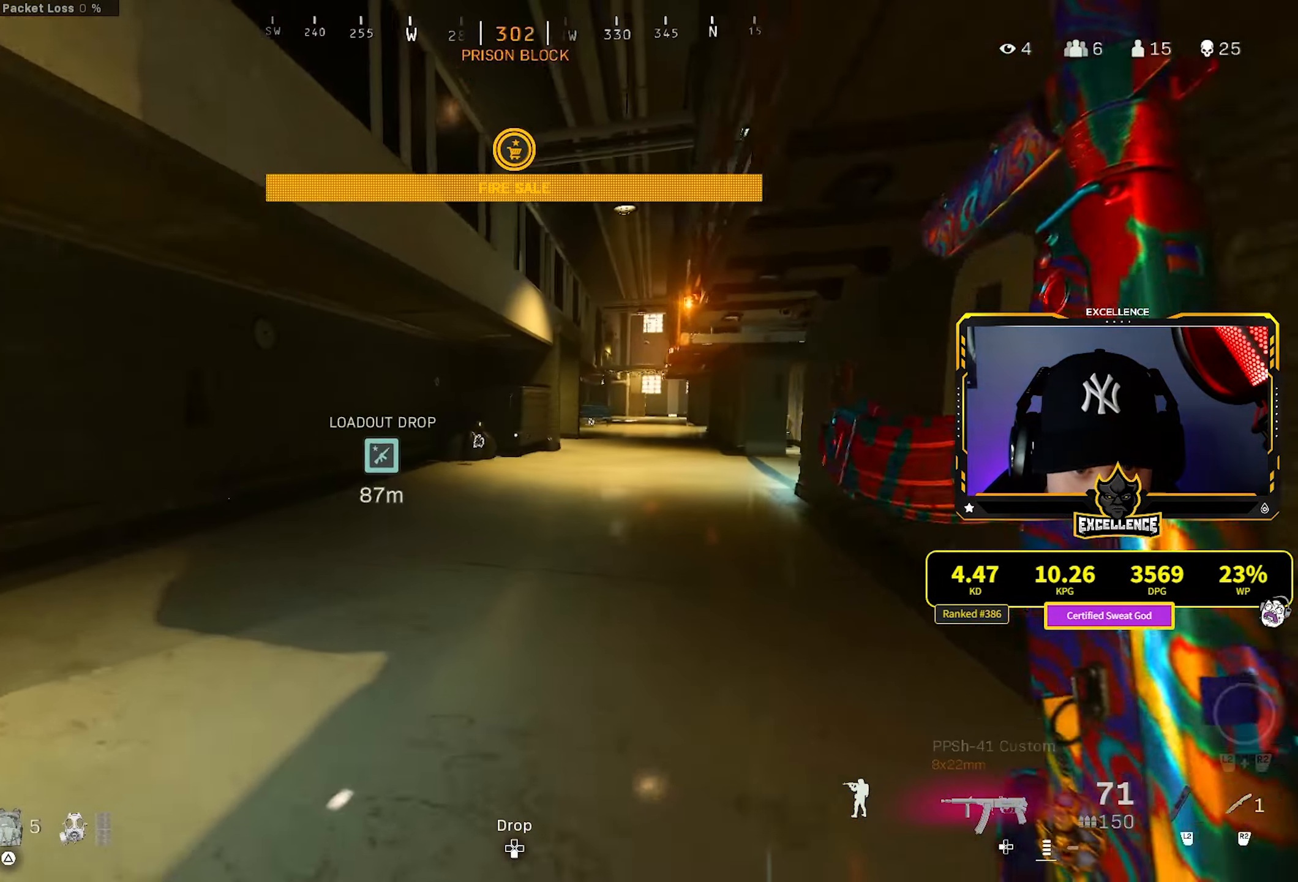
{"buttons": ["CROSS", "R3"], "left_stick": "up", "right_stick": "center", "events": [[117, "R3", "down"], [250, "R3", "up"], [400, "R3", "down"], [484, "CROSS", "down"]]}
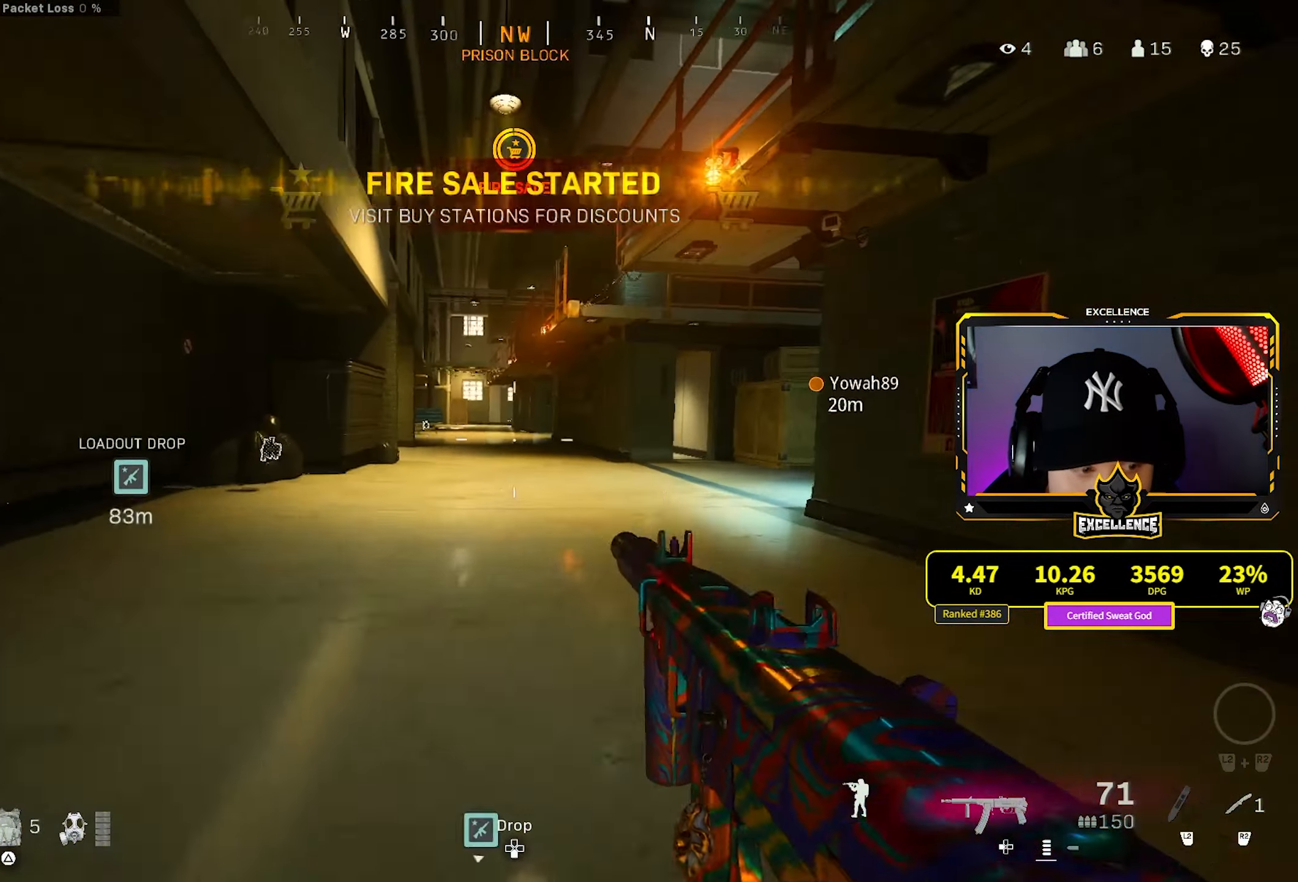
{"buttons": ["L3"], "left_stick": "up", "right_stick": "left", "events": [[17, "L3", "down"], [17, "R3", "up"], [100, "L3", "up"], [117, "CROSS", "up"], [200, "L3", "down"], [300, "L3", "up"], [434, "L3", "down"], [467, "right_stick", "left"]]}
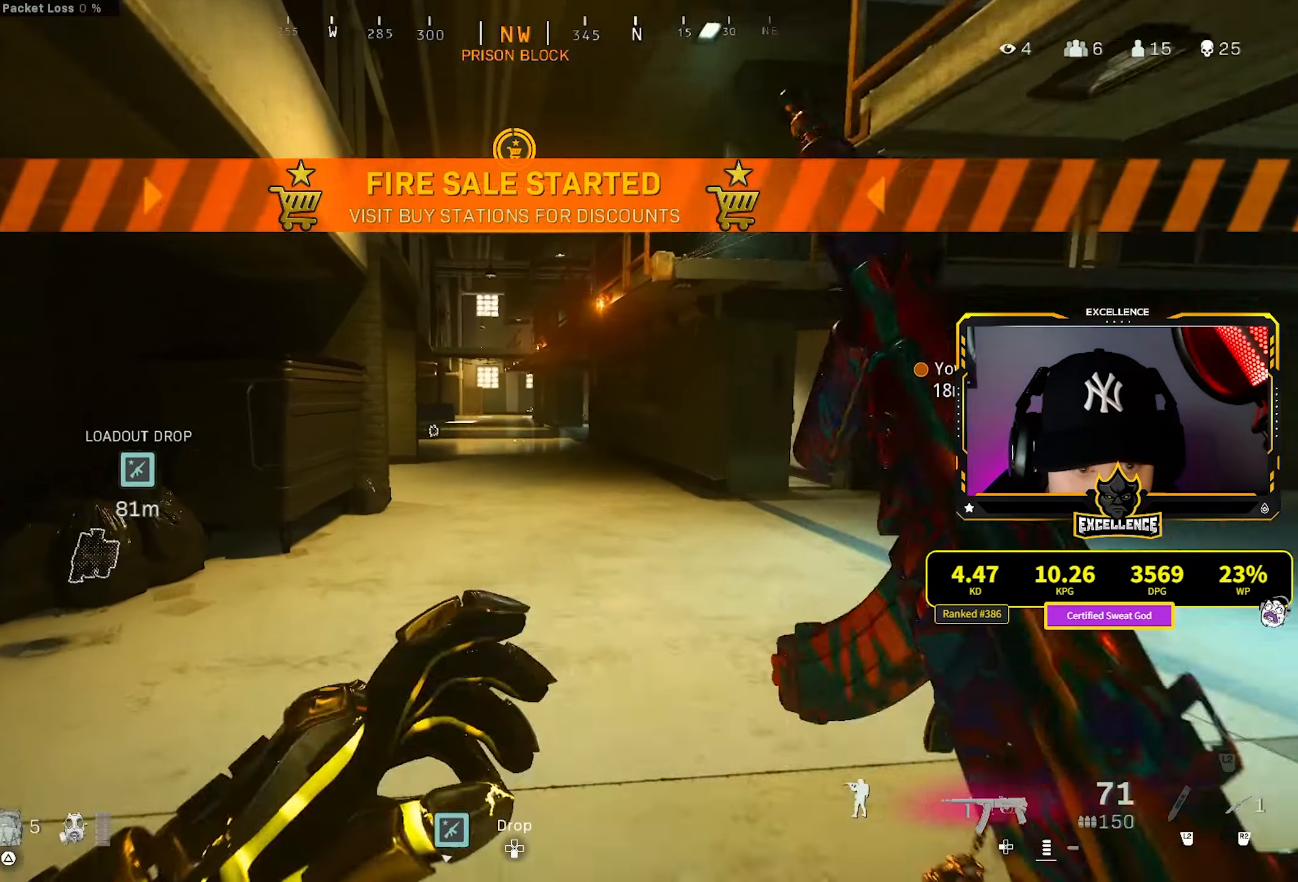
{"buttons": [], "left_stick": "up", "right_stick": "left", "events": [[50, "L3", "up"], [50, "right_stick", "center"], [467, "right_stick", "left"]]}
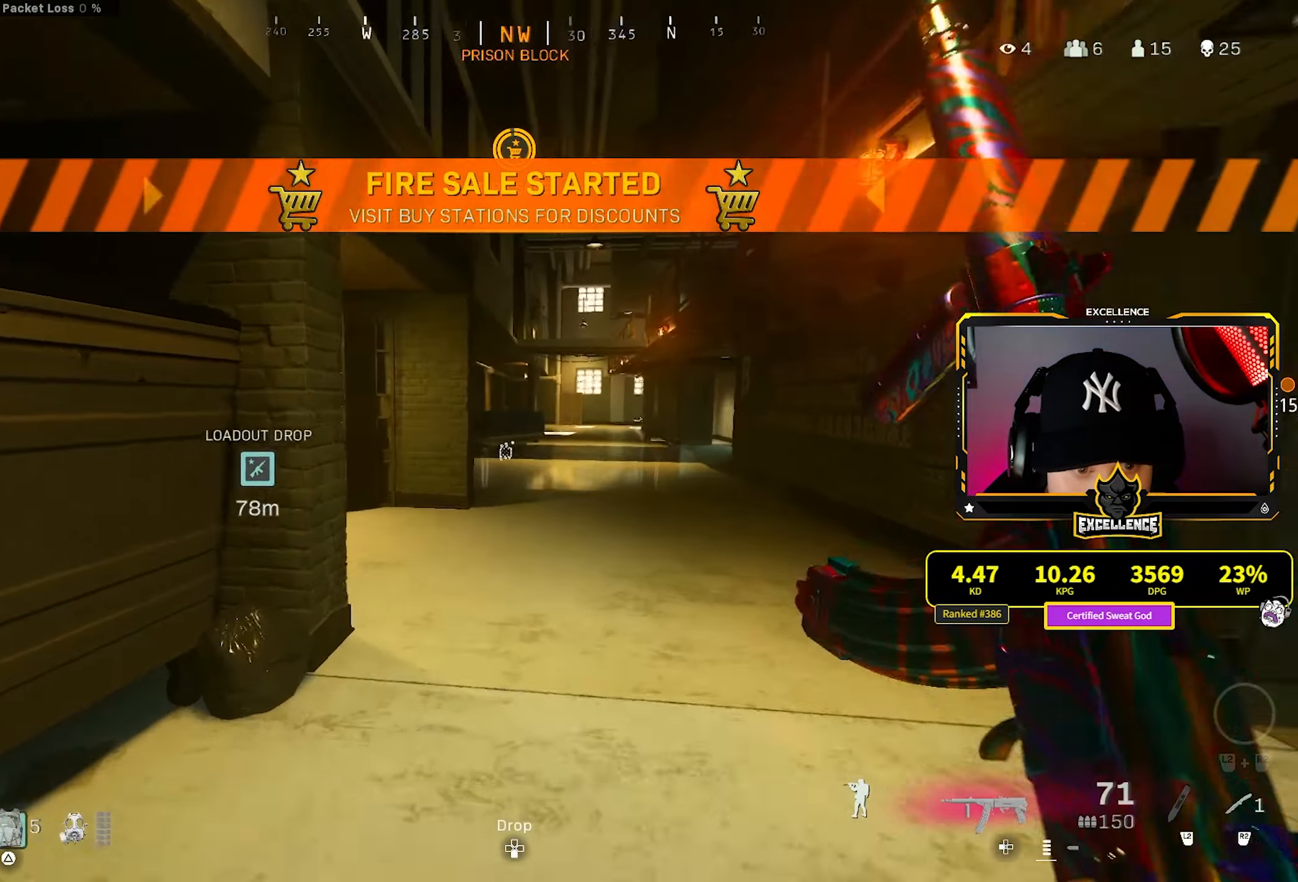
{"buttons": [], "left_stick": "up", "right_stick": "left", "events": [[67, "right_stick", "center"], [167, "right_stick", "left"], [384, "right_stick", "center"], [450, "right_stick", "left"]]}
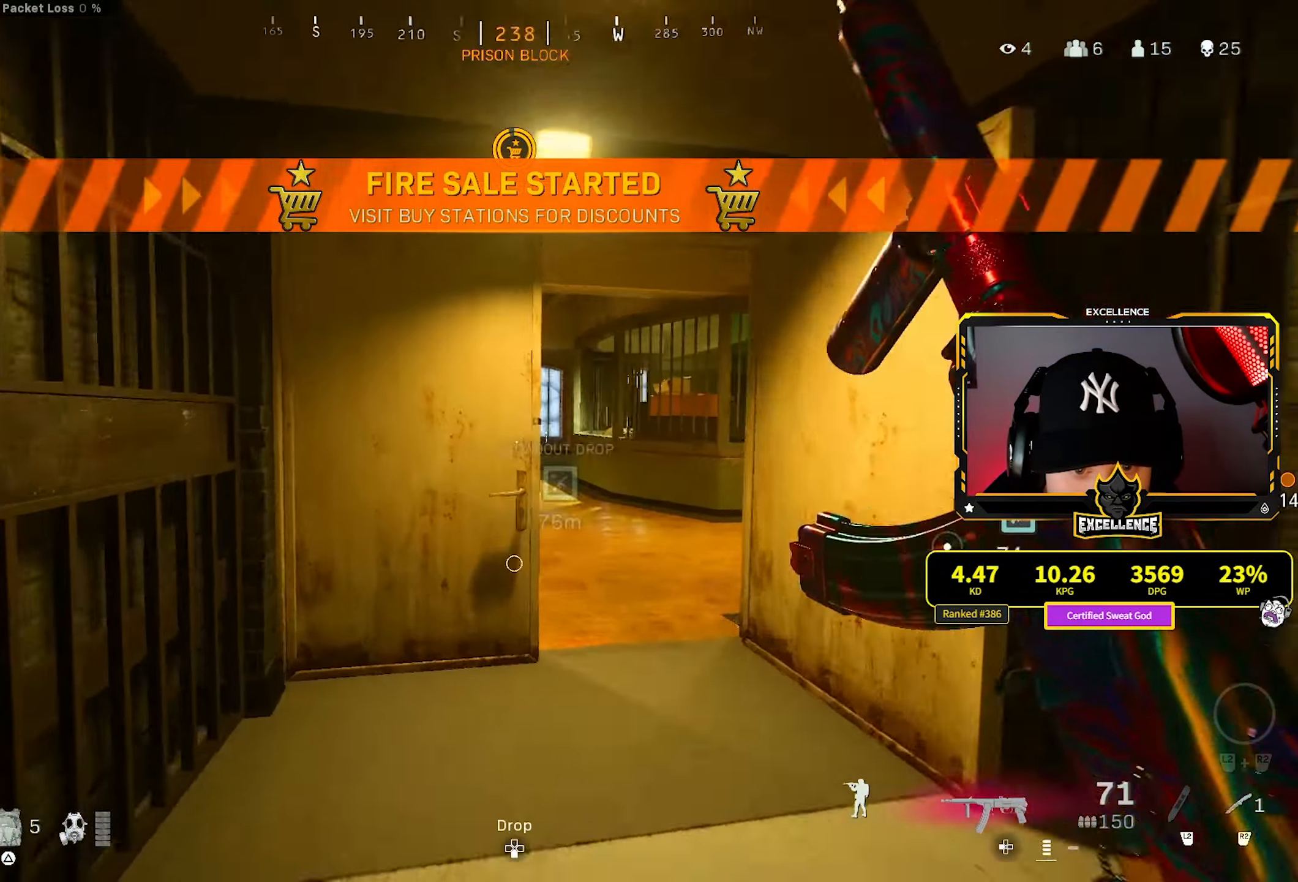
{"buttons": [], "left_stick": "up", "right_stick": "up-left", "events": [[50, "left_stick", "up-right"], [67, "right_stick", "center"], [284, "right_stick", "left"], [467, "left_stick", "up"], [484, "right_stick", "up-left"]]}
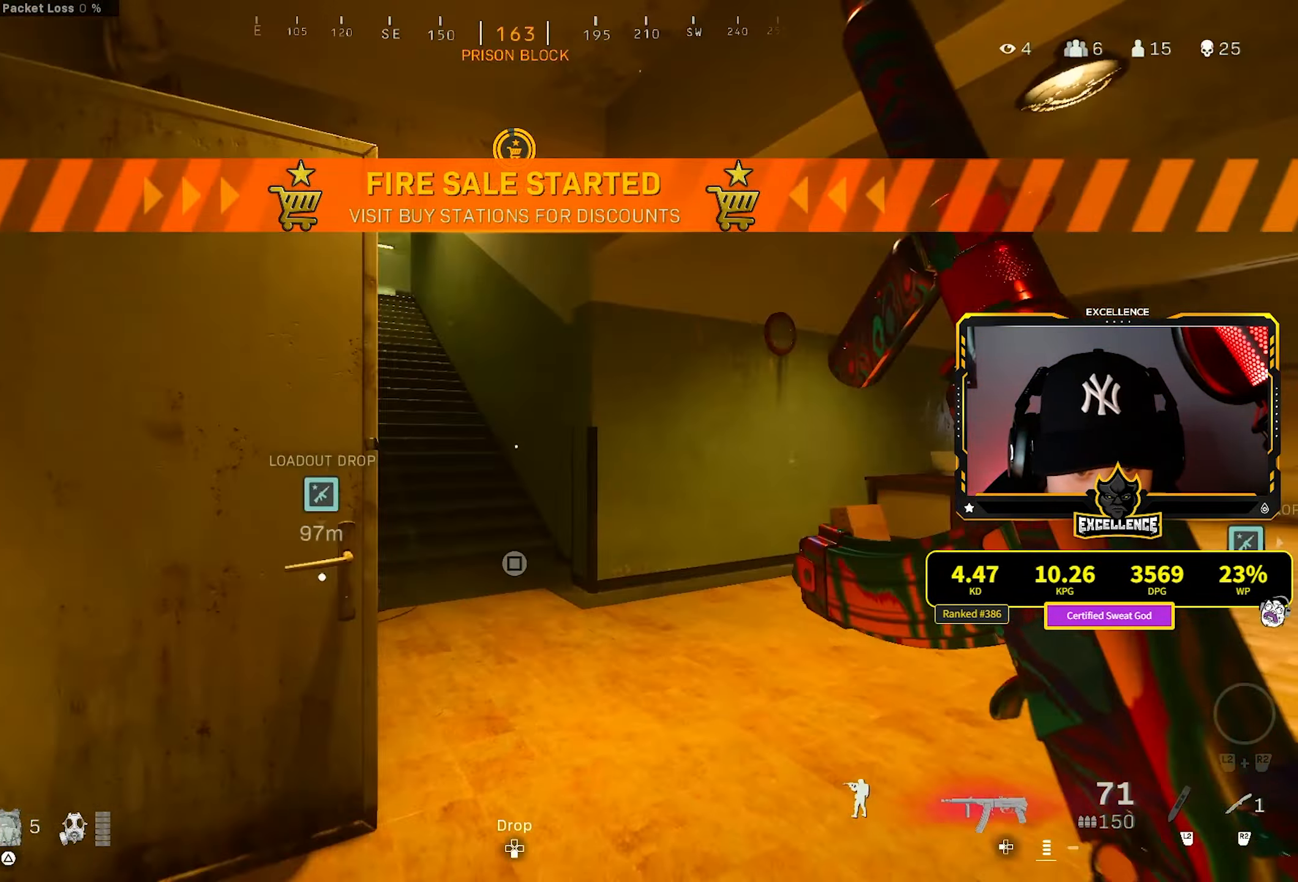
{"buttons": [], "left_stick": "up", "right_stick": "up", "events": [[317, "R3", "down"], [317, "right_stick", "center"], [450, "R3", "up"], [450, "right_stick", "up"]]}
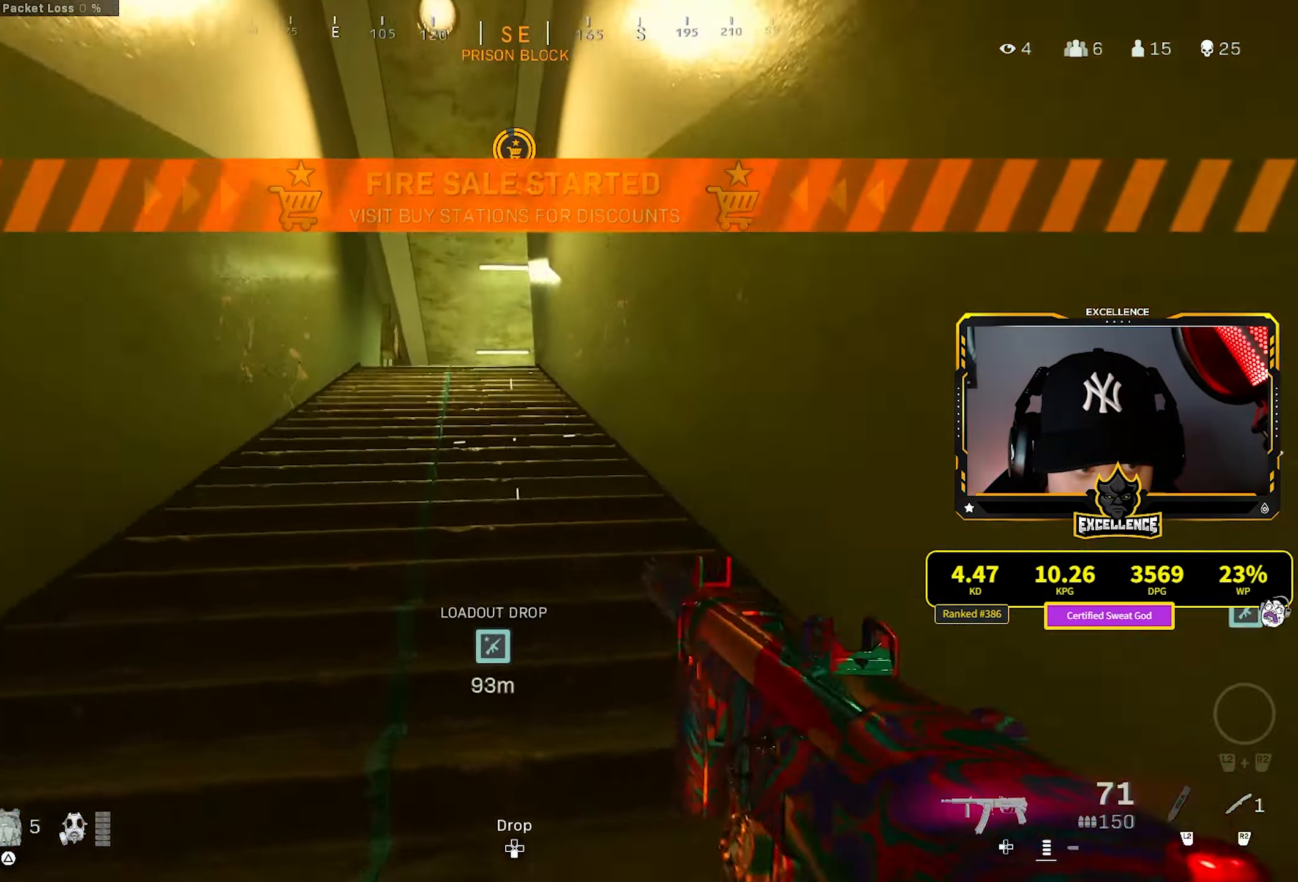
{"buttons": [], "left_stick": "up-left", "right_stick": "center", "events": [[83, "R3", "down"], [83, "right_stick", "center"], [150, "CROSS", "down"], [166, "L3", "down"], [166, "left_stick", "up-left"], [183, "R3", "up"], [266, "L3", "up"], [283, "CROSS", "up"], [350, "L3", "down"], [450, "L3", "up"]]}
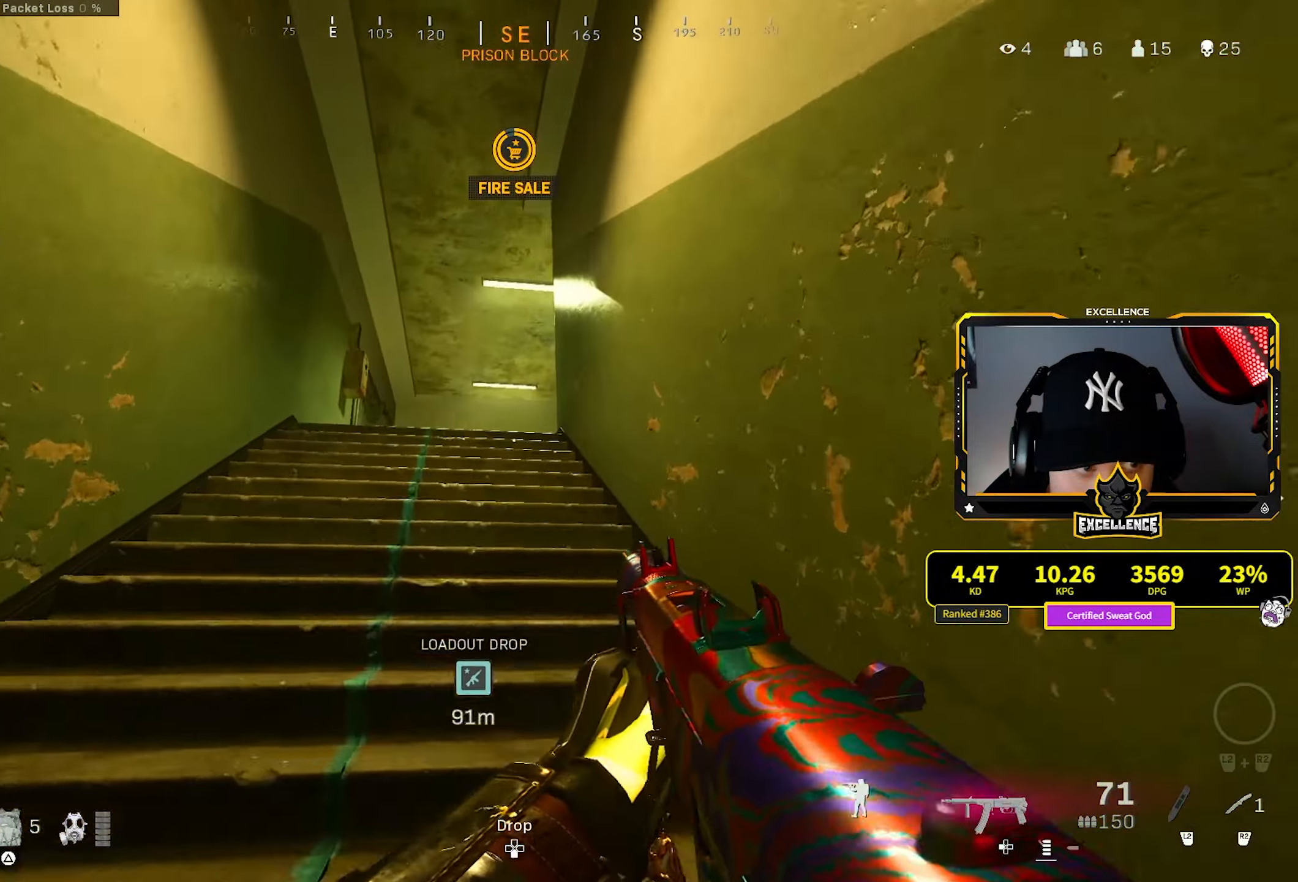
{"buttons": [], "left_stick": "up-left", "right_stick": "center", "events": [[16, "left_stick", "up"], [33, "right_stick", "down"], [216, "right_stick", "center"], [316, "left_stick", "up-left"]]}
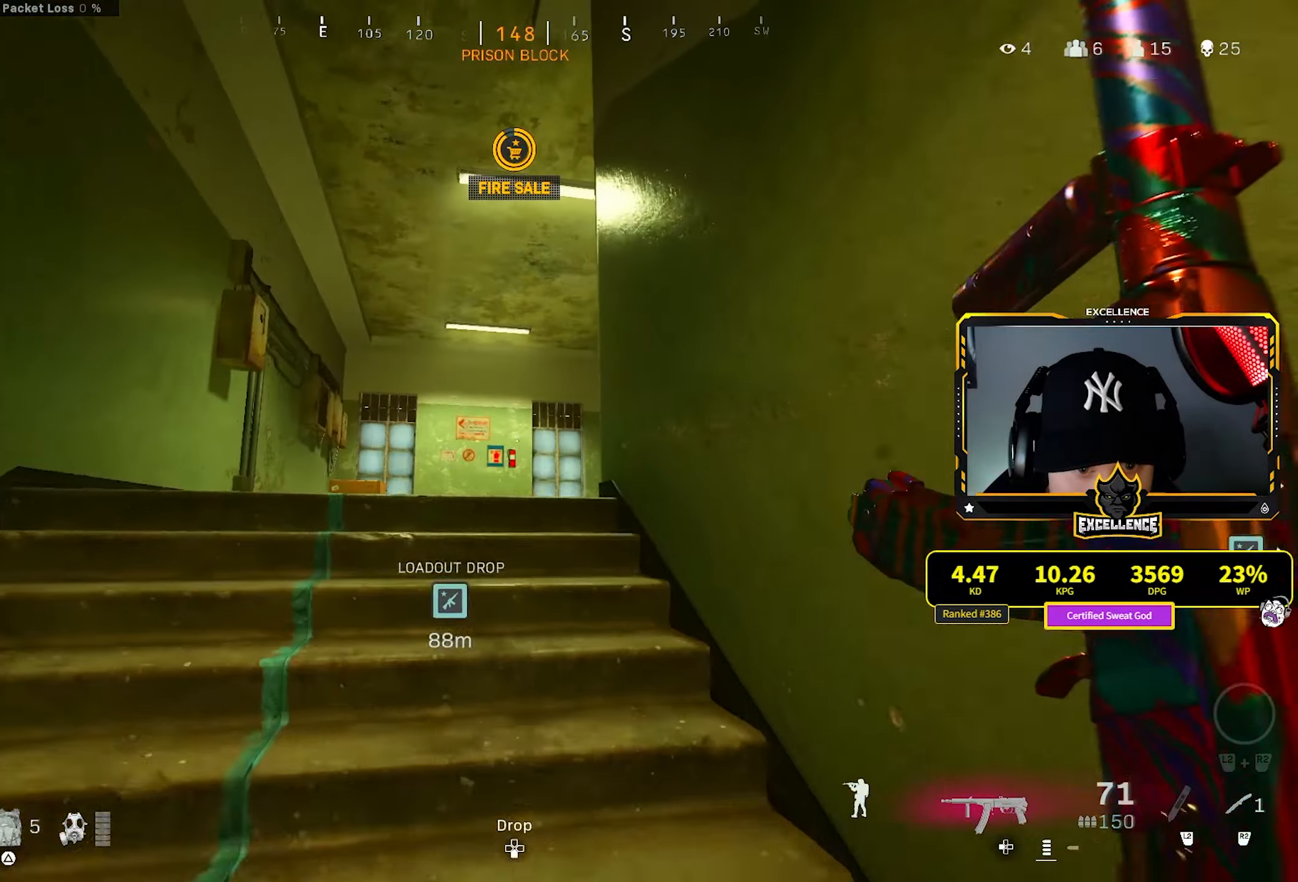
{"buttons": [], "left_stick": "up-left", "right_stick": "center", "events": []}
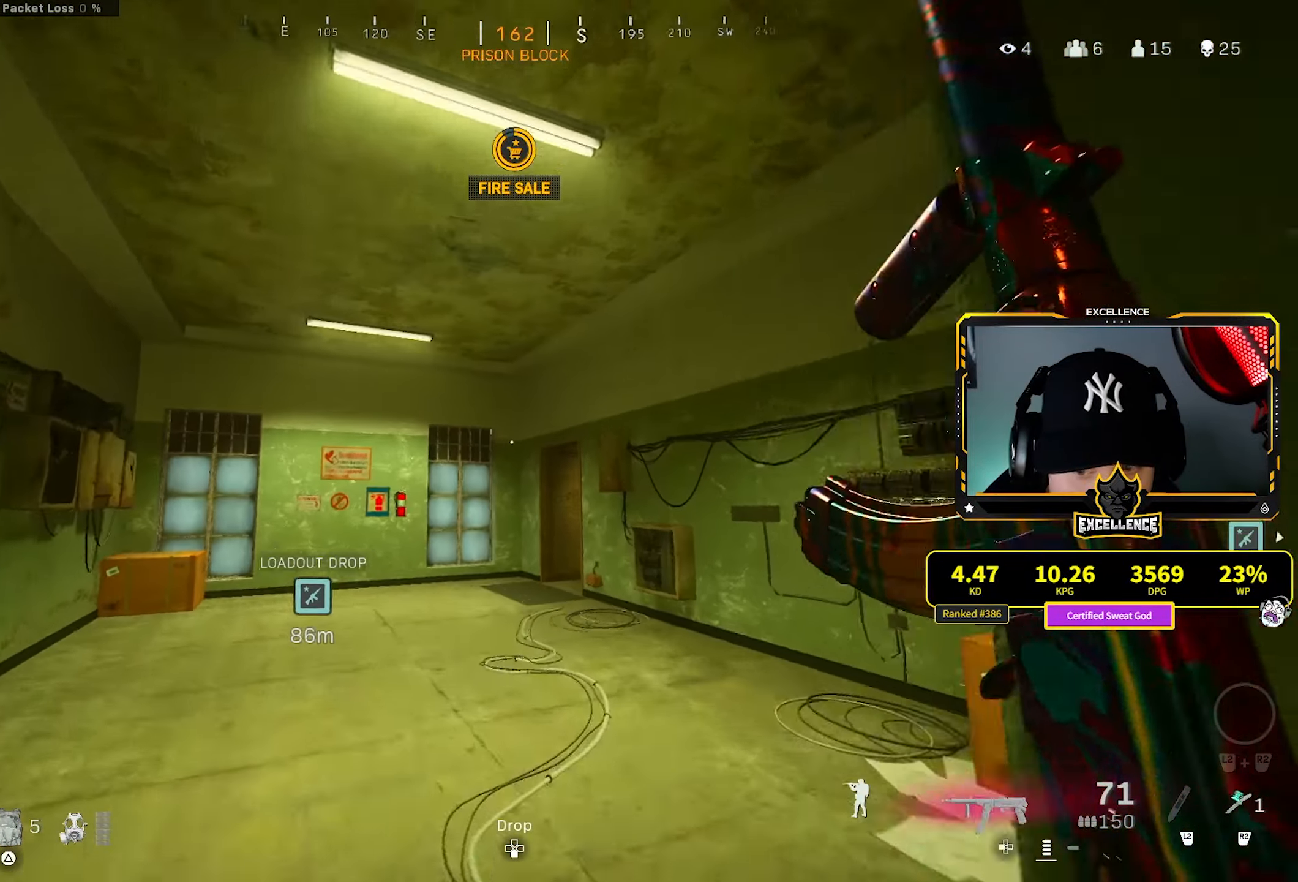
{"buttons": [], "left_stick": "up-left", "right_stick": "center", "events": []}
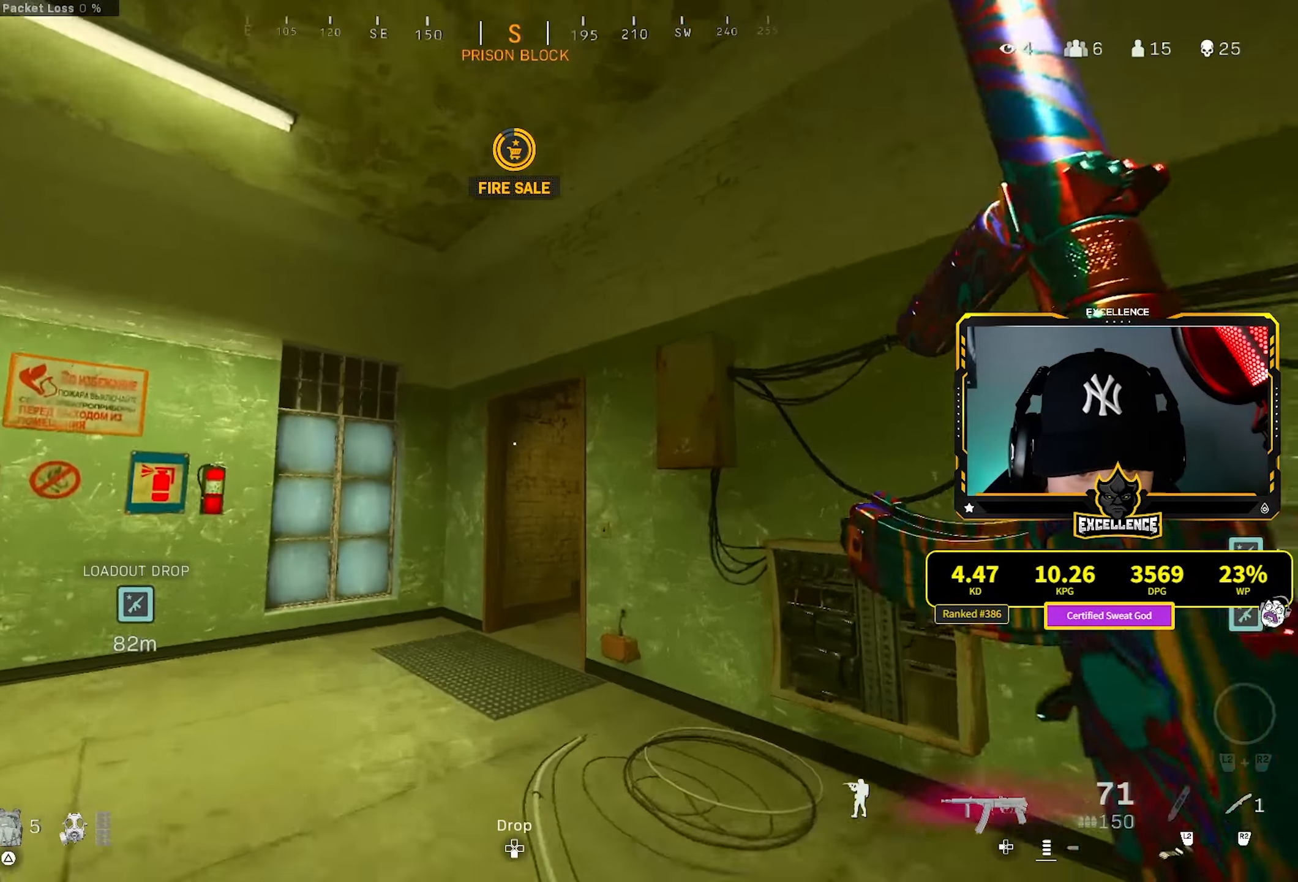
{"buttons": ["CROSS"], "left_stick": "up-right", "right_stick": "center", "events": [[83, "R3", "down"], [200, "left_stick", "up"], [216, "R3", "up"], [233, "right_stick", "right"], [383, "R3", "down"], [383, "left_stick", "up-right"], [466, "CROSS", "down"], [466, "right_stick", "center"], [483, "R3", "up"]]}
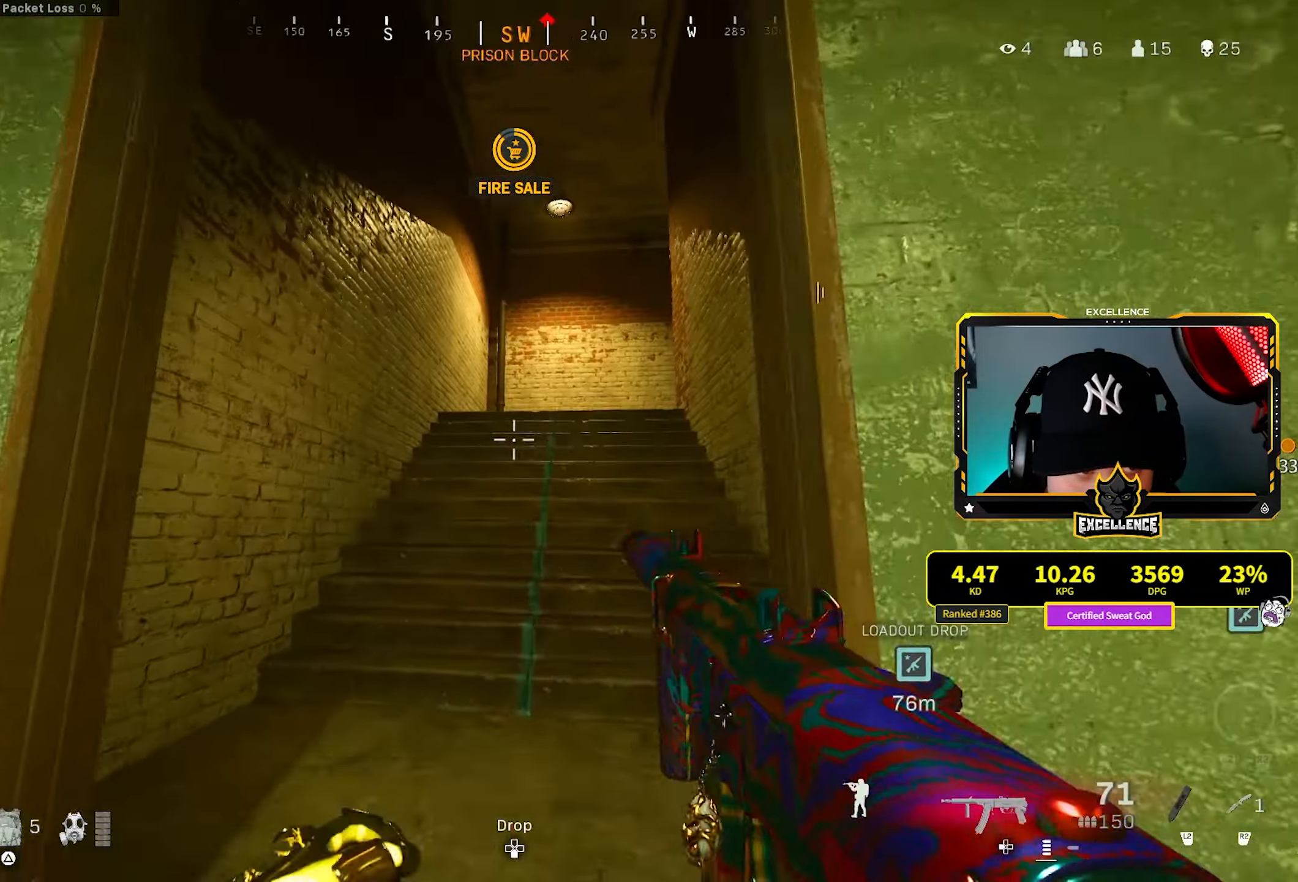
{"buttons": [], "left_stick": "up", "right_stick": "center", "events": [[83, "CROSS", "up"], [133, "left_stick", "up"], [183, "L3", "down"], [283, "L3", "up"]]}
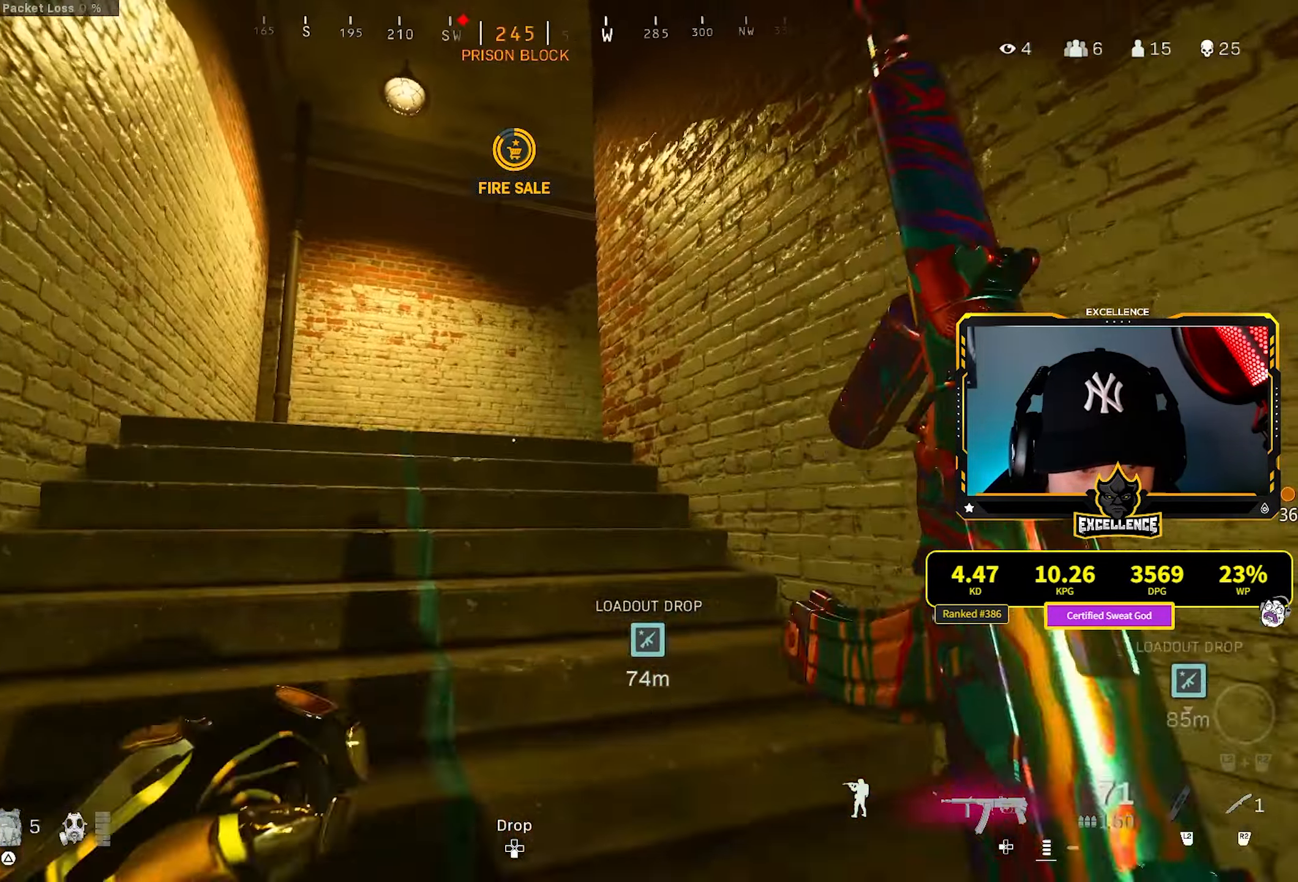
{"buttons": [], "left_stick": "up", "right_stick": "right", "events": [[400, "right_stick", "right"]]}
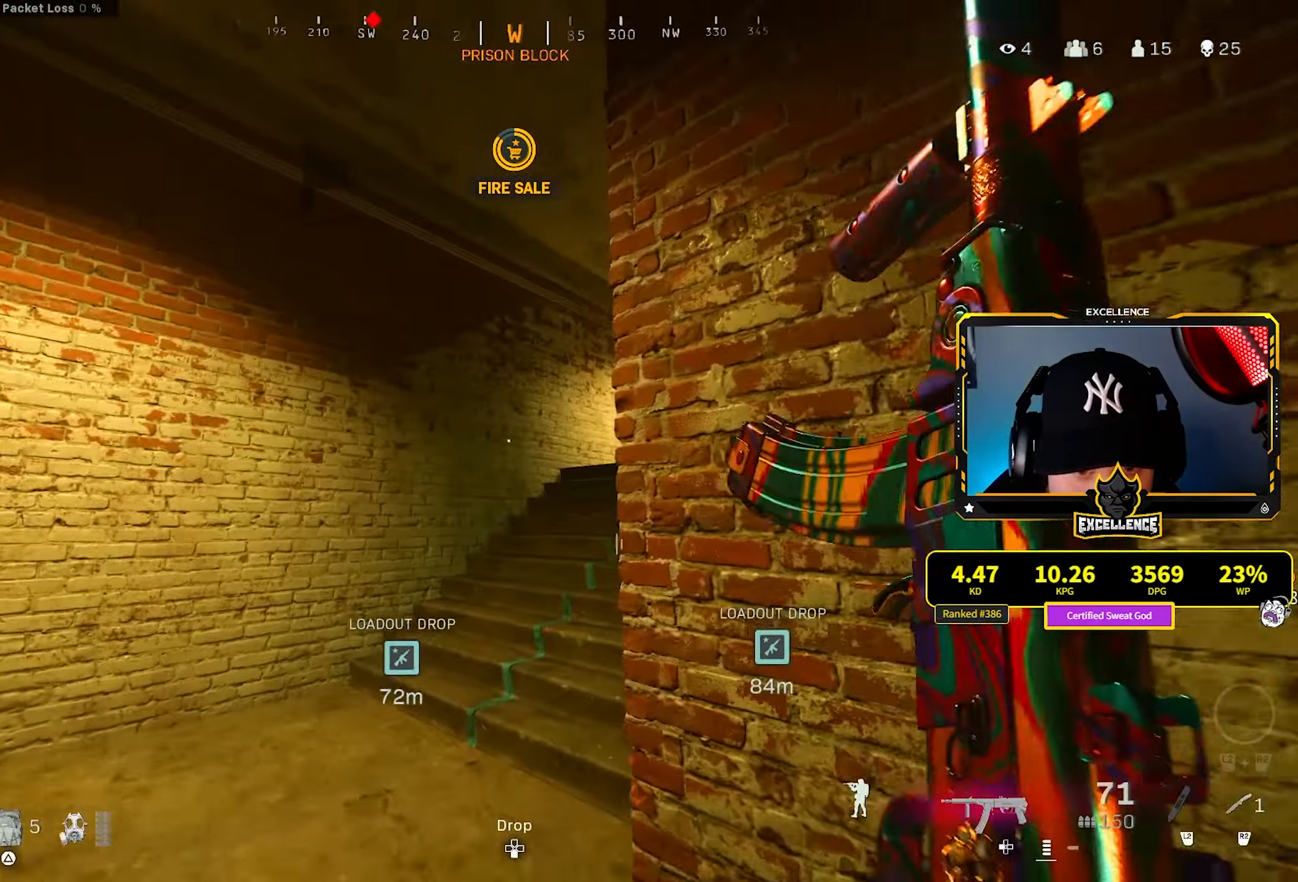
{"buttons": [], "left_stick": "up", "right_stick": "right", "events": []}
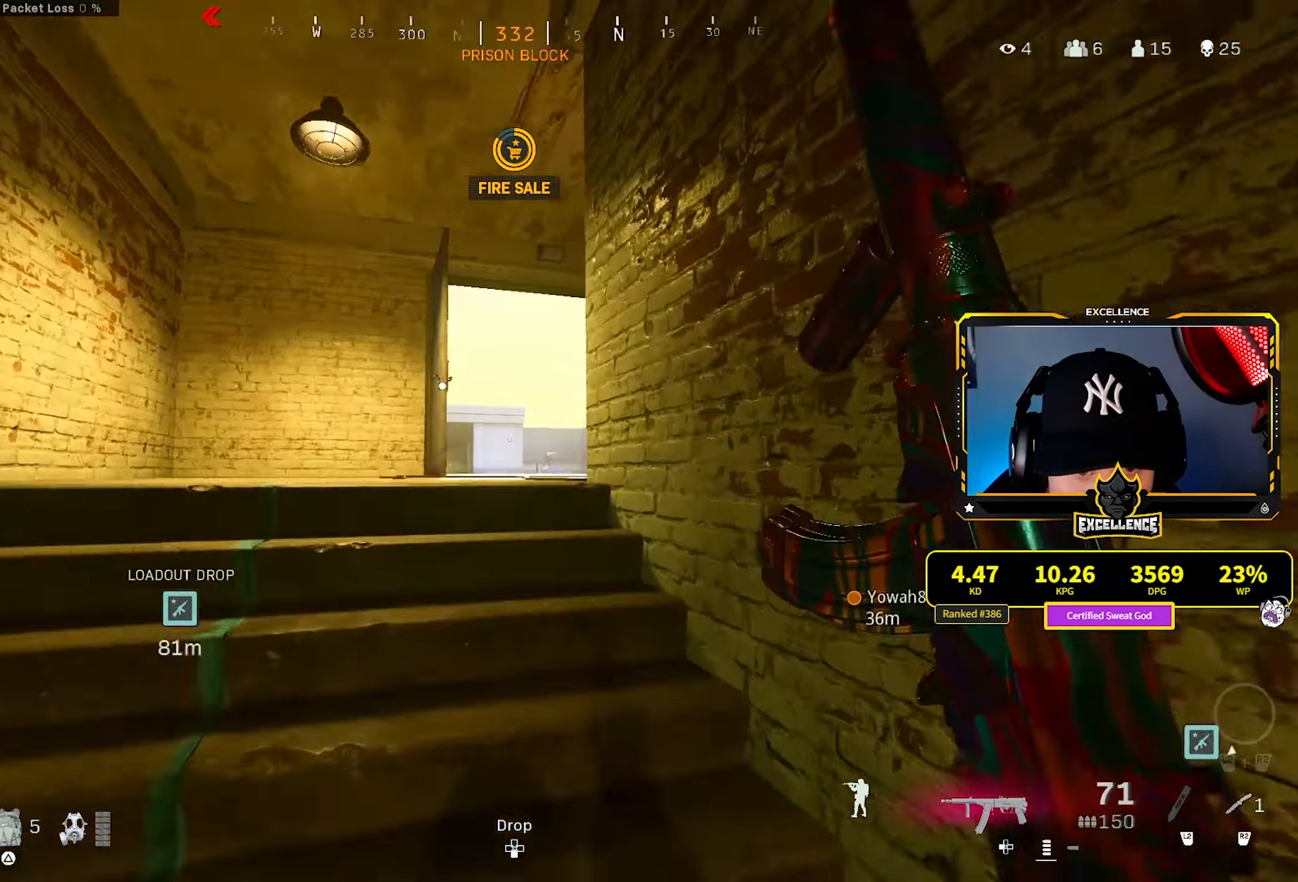
{"buttons": [], "left_stick": "up", "right_stick": "center", "events": [[33, "right_stick", "center"]]}
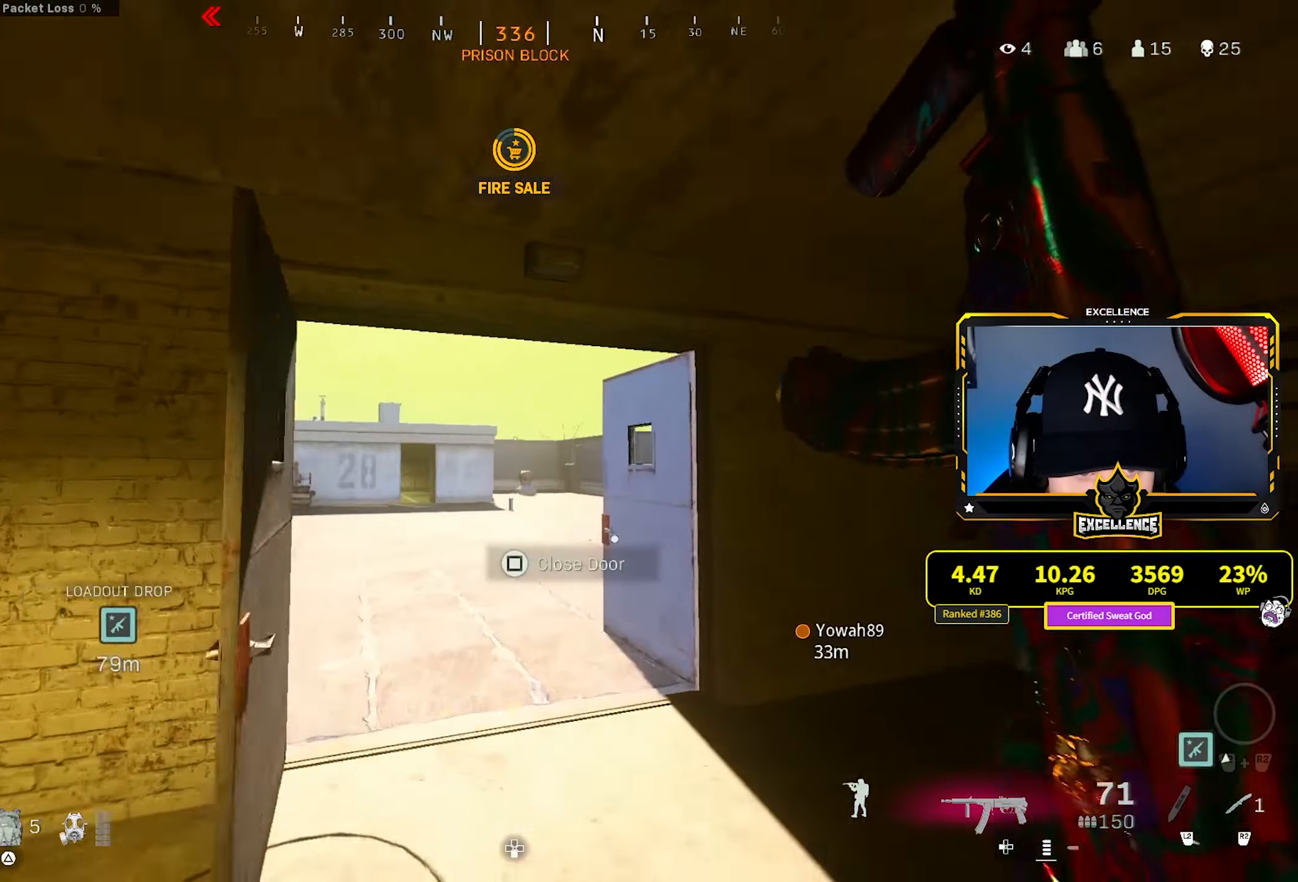
{"buttons": ["CROSS"], "left_stick": "left", "right_stick": "center", "events": [[100, "R3", "down"], [200, "left_stick", "up-left"], [233, "R3", "up"], [283, "right_stick", "right"], [316, "R3", "down"], [316, "left_stick", "left"], [400, "CROSS", "down"], [433, "right_stick", "center"], [450, "R3", "up"]]}
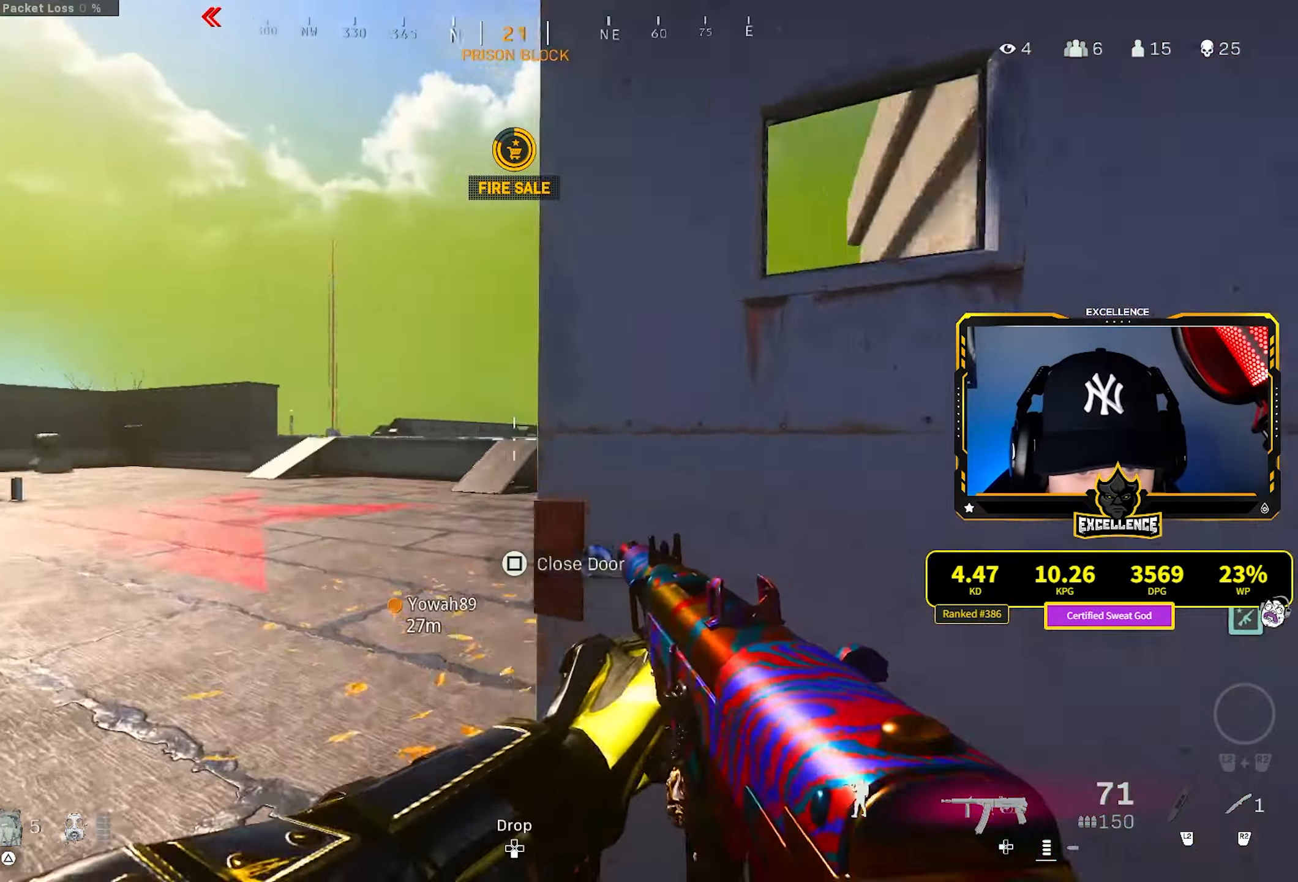
{"buttons": [], "left_stick": "left", "right_stick": "center", "events": [[16, "CROSS", "up"]]}
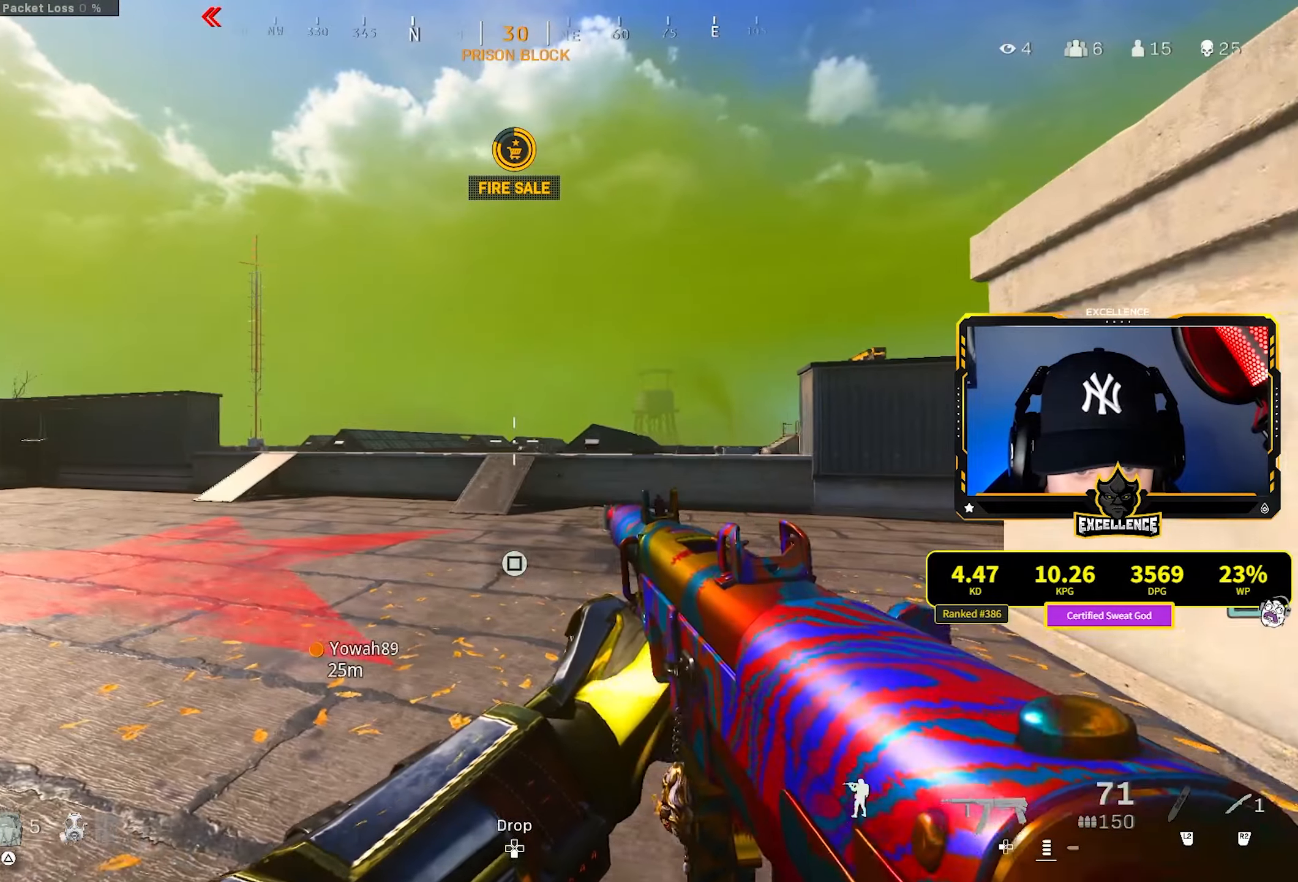
{"buttons": [], "left_stick": "up-left", "right_stick": "center", "events": [[450, "left_stick", "up-left"]]}
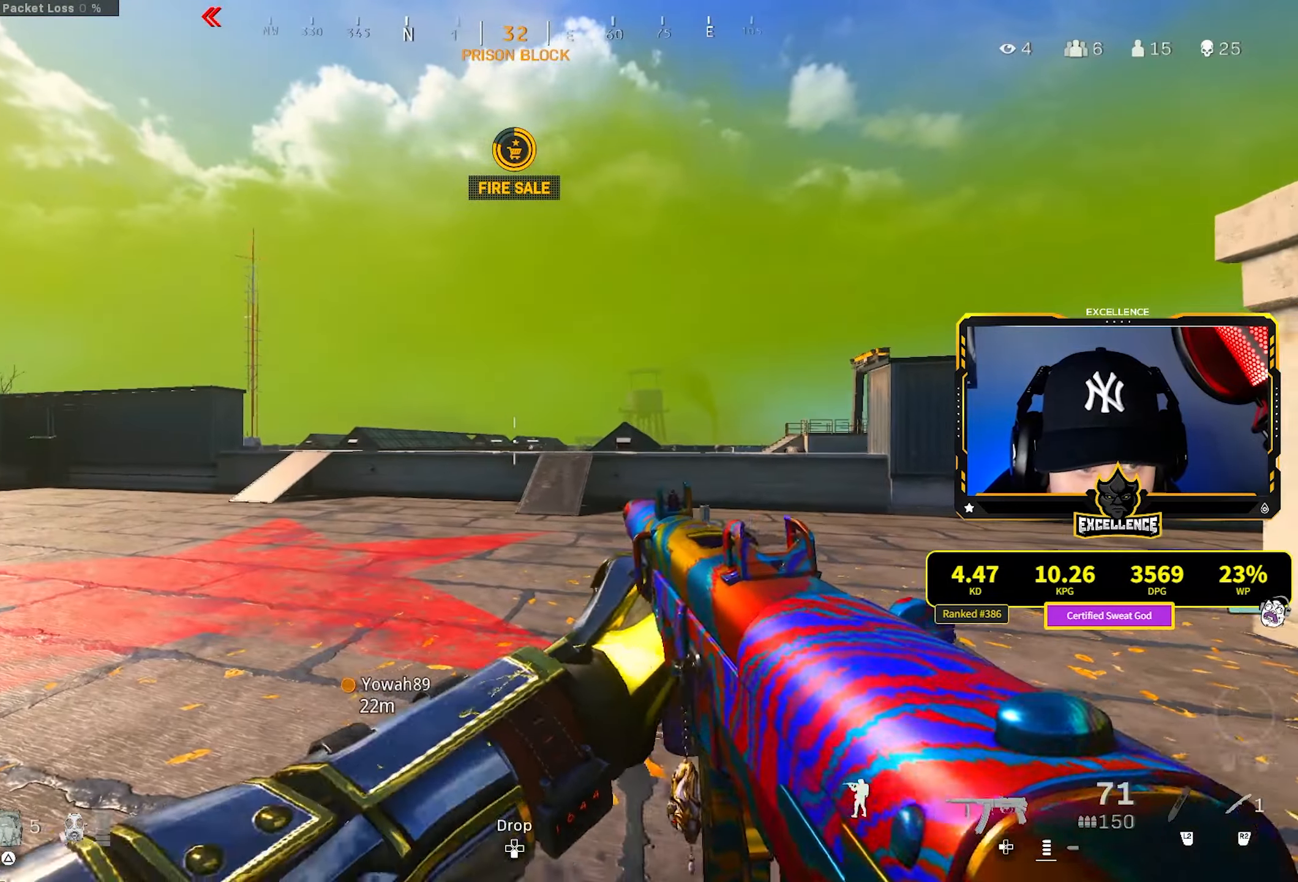
{"buttons": [], "left_stick": "up-left", "right_stick": "center", "events": [[100, "L3", "down"], [200, "L3", "up"], [283, "CROSS", "down"], [417, "CROSS", "up"]]}
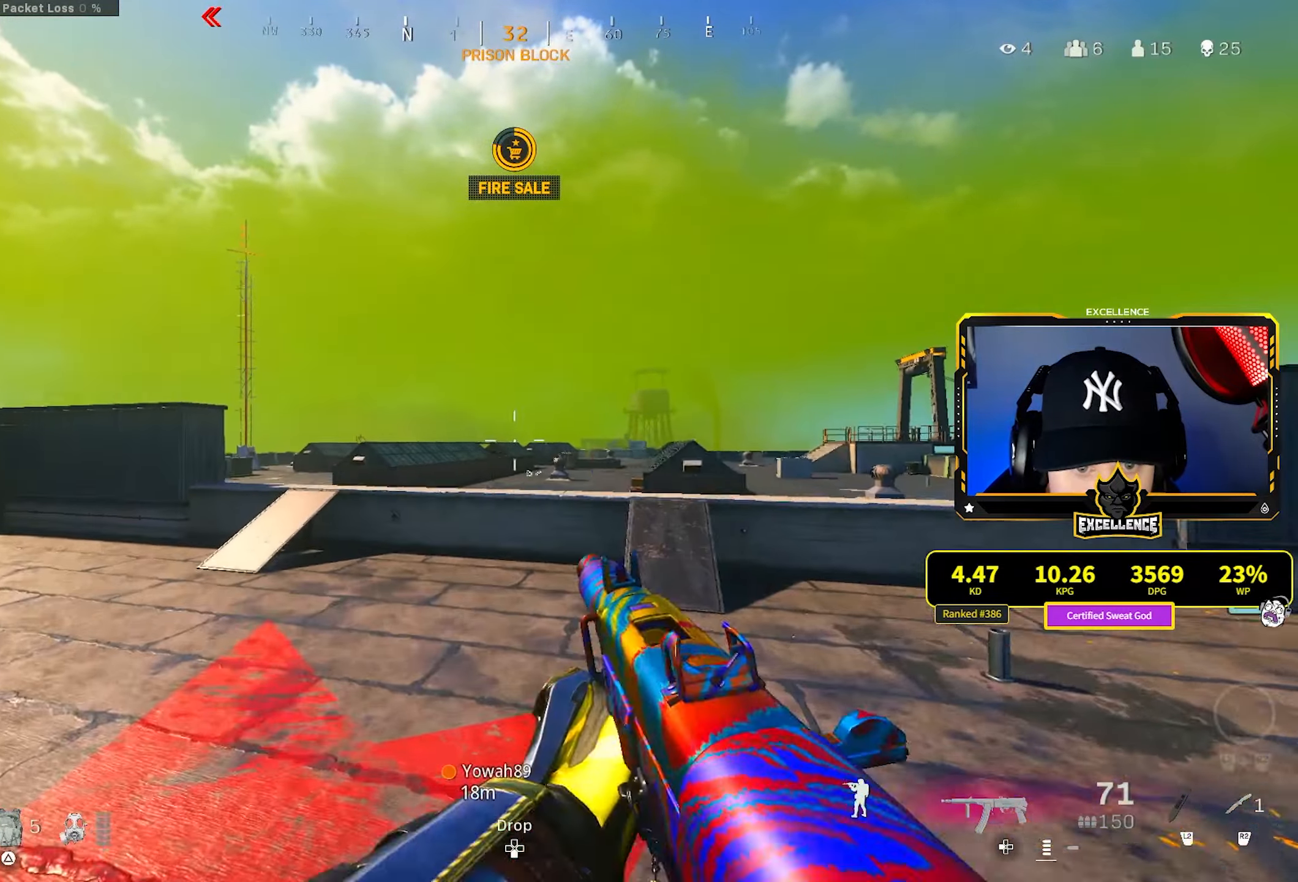
{"buttons": [], "left_stick": "up-left", "right_stick": "center", "events": [[300, "right_stick", "left"], [333, "L3", "down"], [433, "L3", "up"], [450, "right_stick", "center"]]}
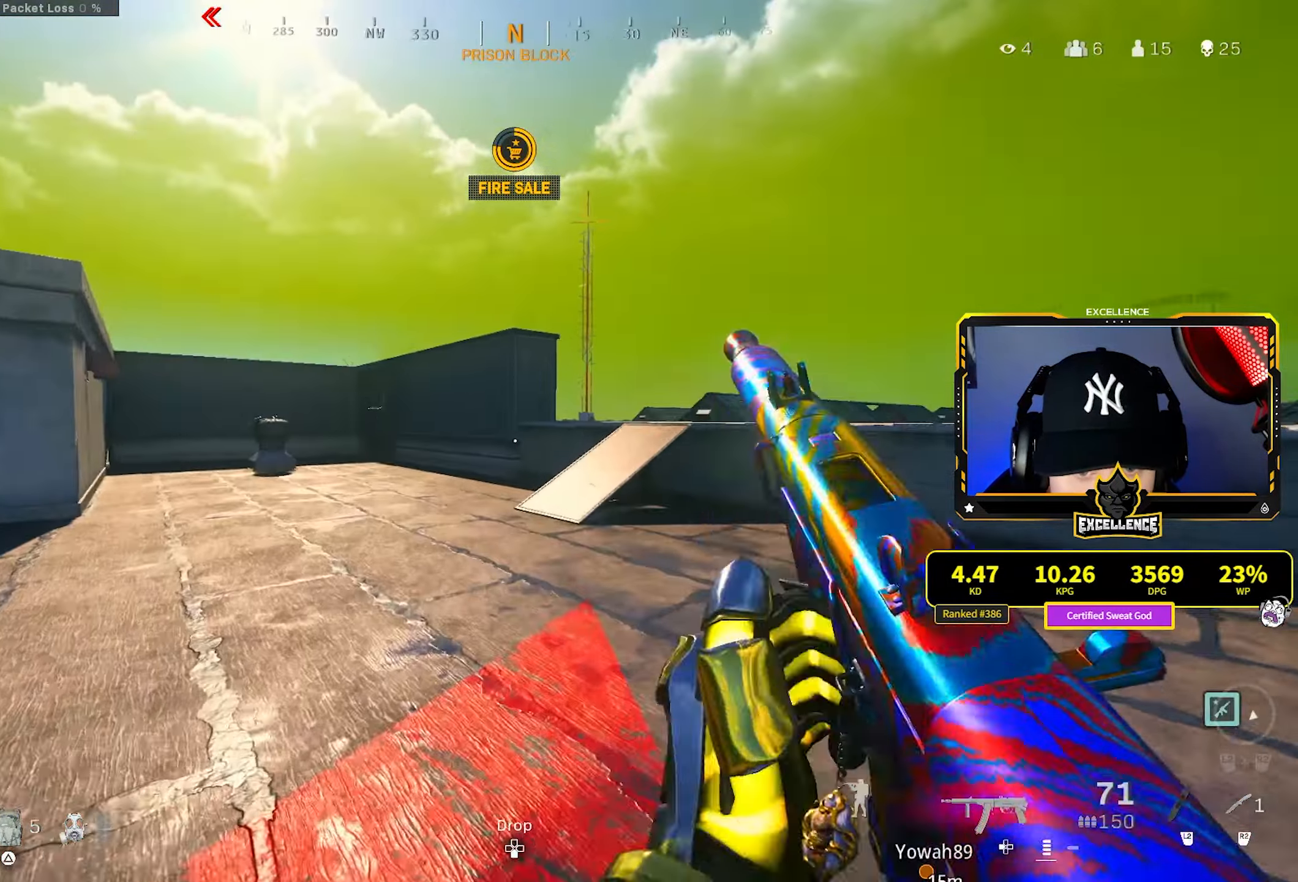
{"buttons": ["CROSS"], "left_stick": "up-left", "right_stick": "center", "events": [[100, "R3", "down"], [117, "right_stick", "right"], [217, "R3", "up"], [217, "right_stick", "center"], [367, "R3", "down"], [433, "CROSS", "down"], [500, "R3", "up"]]}
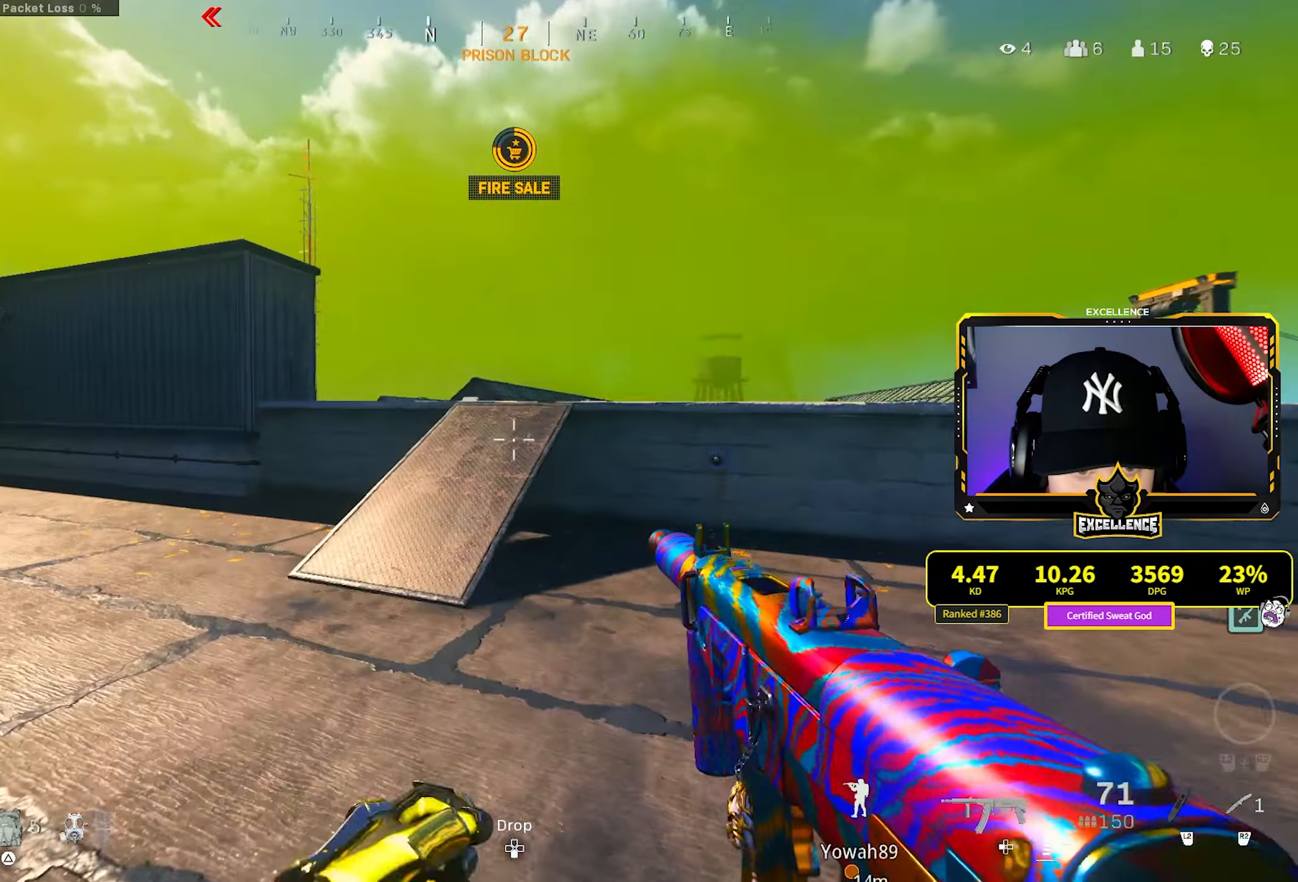
{"buttons": [], "left_stick": "up-right", "right_stick": "center", "events": [[83, "CROSS", "up"], [267, "left_stick", "up-right"]]}
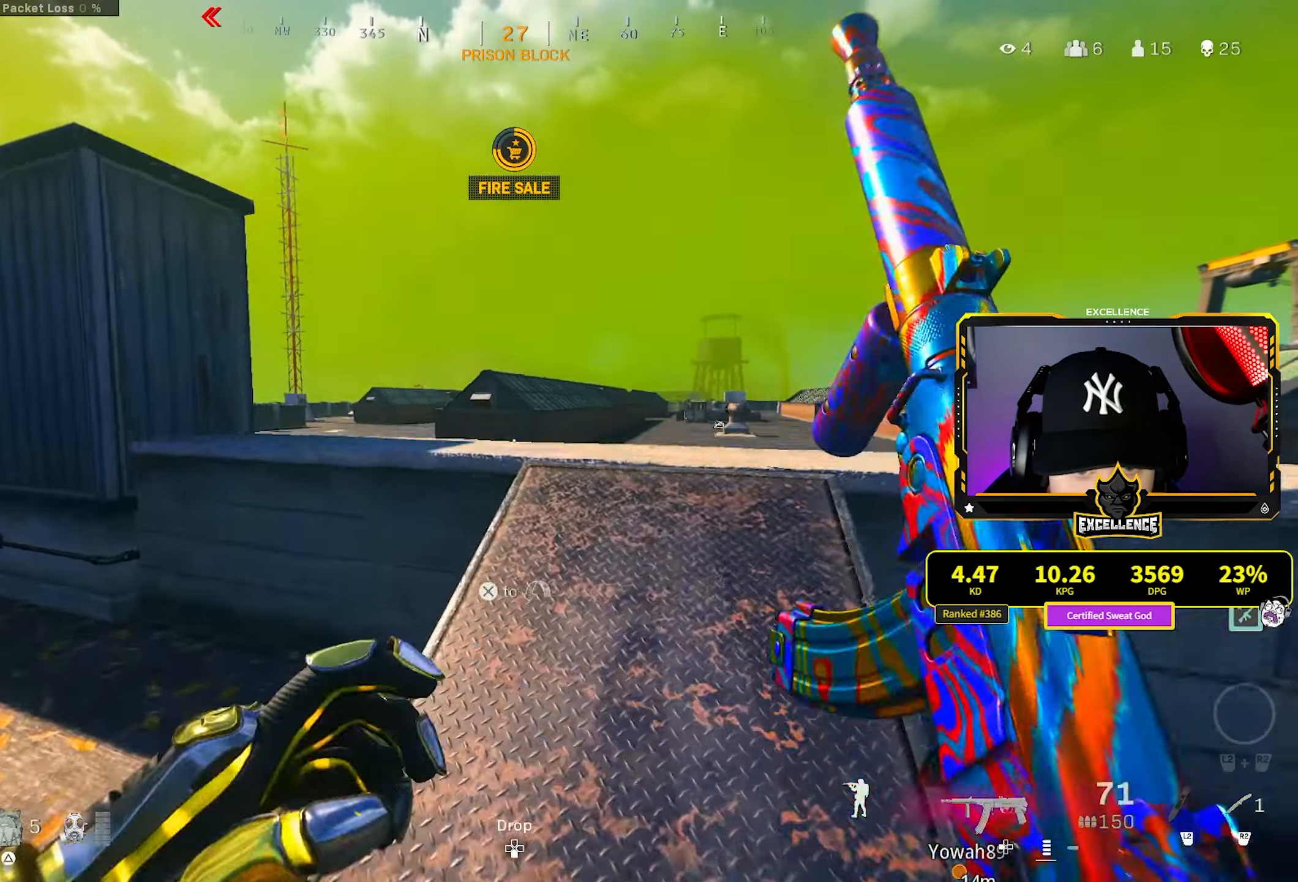
{"buttons": [], "left_stick": "up", "right_stick": "center", "events": [[100, "left_stick", "center"], [150, "left_stick", "left"], [300, "left_stick", "center"], [383, "left_stick", "right"], [500, "left_stick", "up"]]}
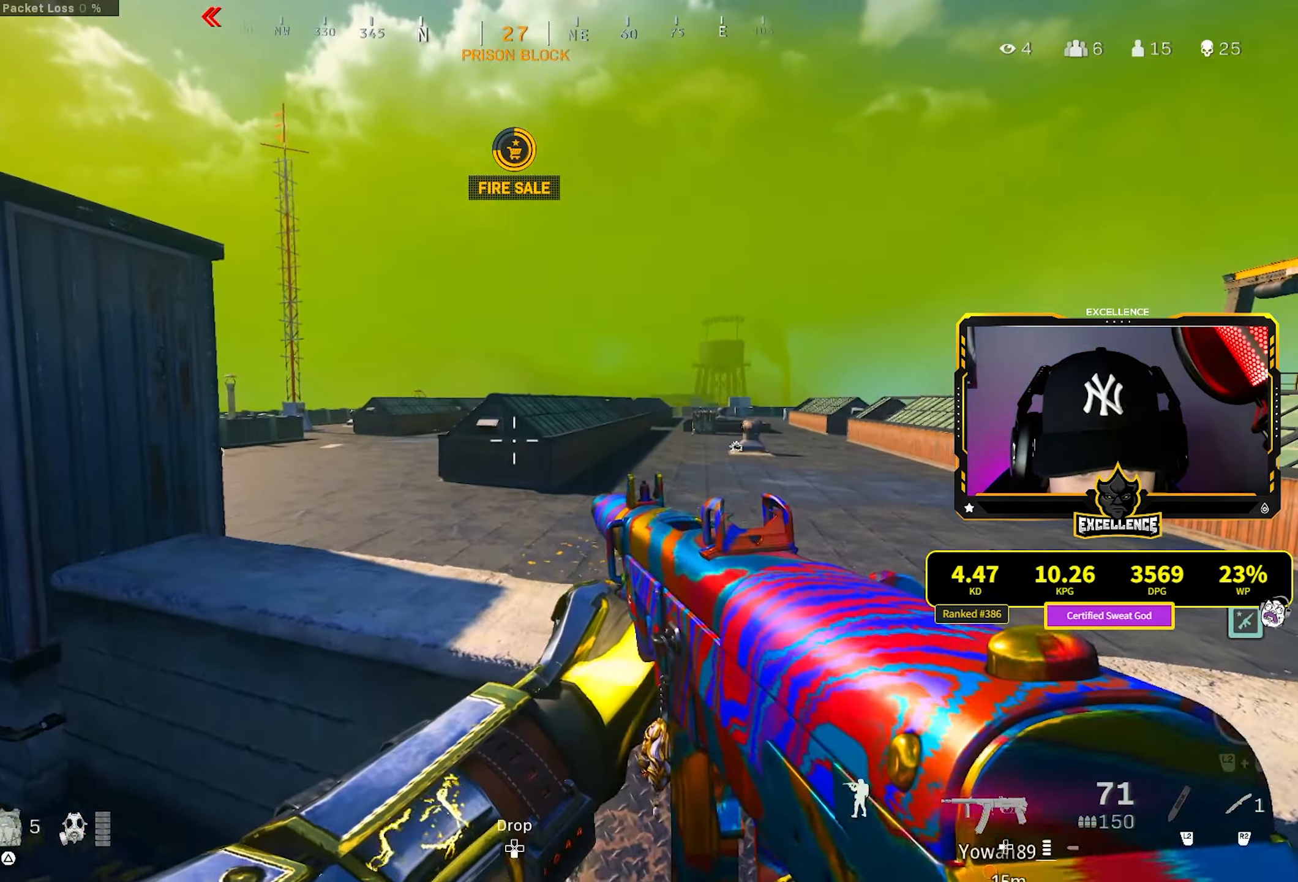
{"buttons": ["CROSS"], "left_stick": "up-right", "right_stick": "left", "events": [[167, "L3", "down"], [167, "right_stick", "left"], [300, "L3", "up"], [300, "left_stick", "up-right"], [300, "right_stick", "center"], [400, "right_stick", "left"], [483, "CROSS", "down"]]}
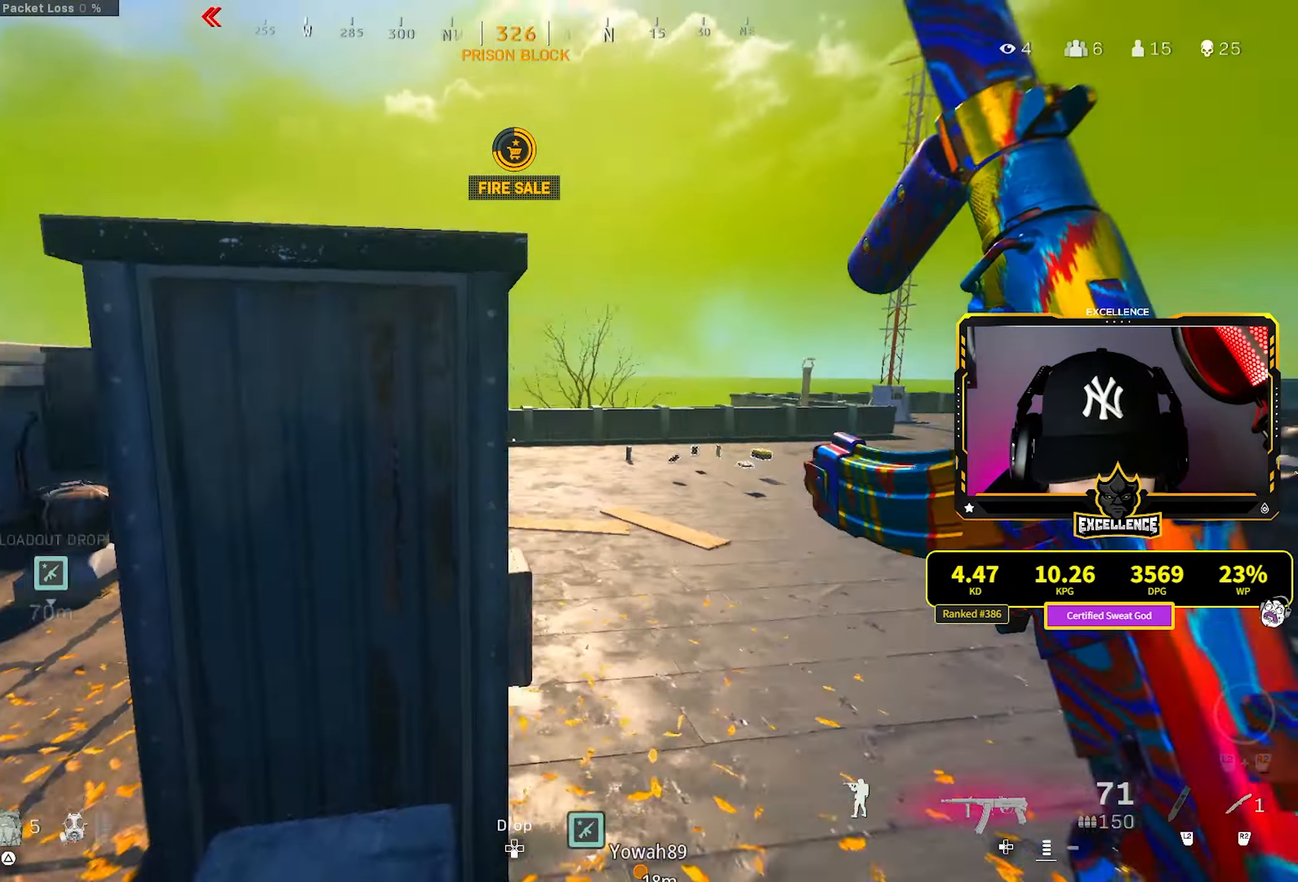
{"buttons": [], "left_stick": "left", "right_stick": "center", "events": [[17, "right_stick", "center"], [83, "CROSS", "up"], [233, "right_stick", "right"], [333, "left_stick", "left"], [467, "right_stick", "center"]]}
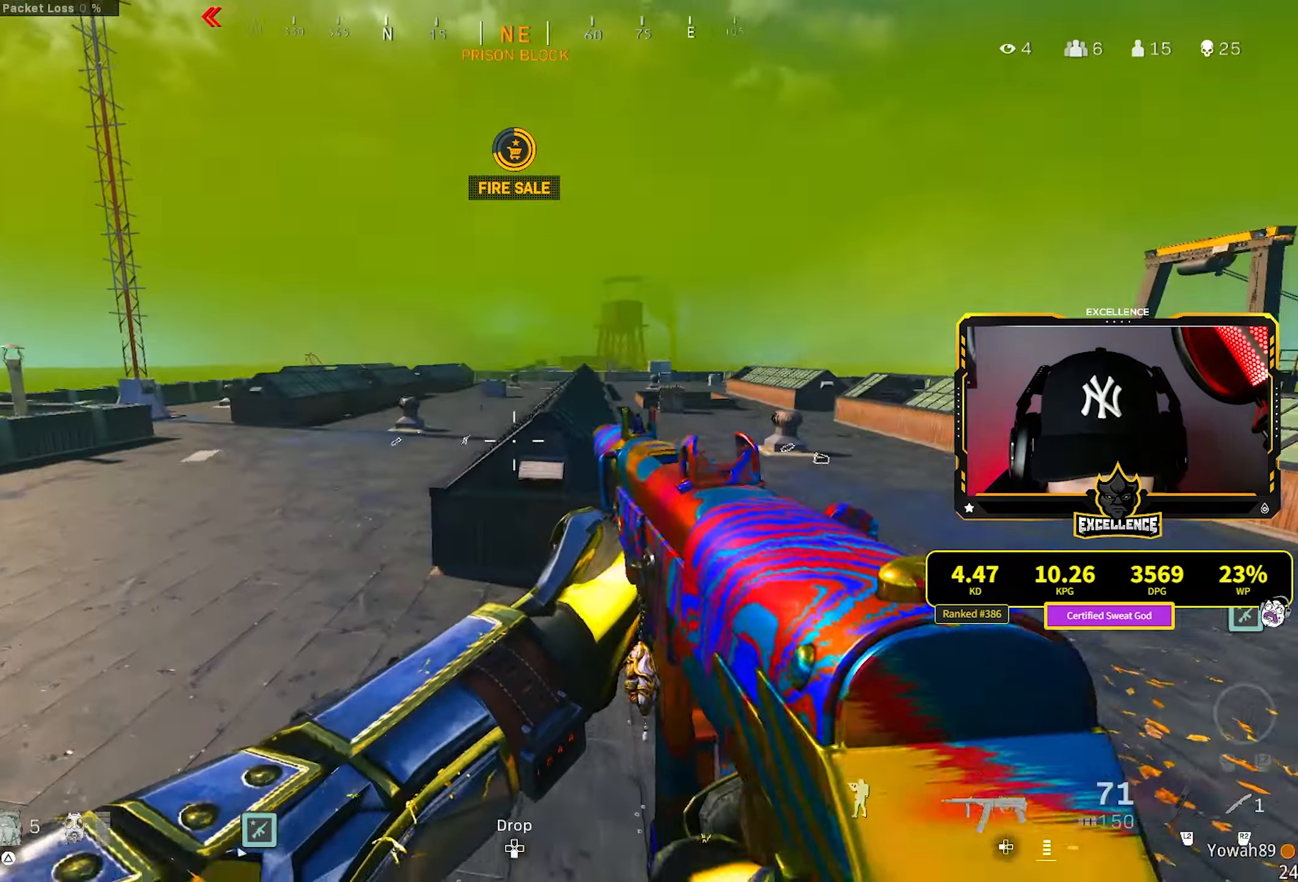
{"buttons": [], "left_stick": "up-right", "right_stick": "center", "events": [[300, "left_stick", "up"], [300, "right_stick", "right"], [383, "L3", "down"], [450, "right_stick", "center"], [500, "L3", "up"], [500, "left_stick", "up-right"]]}
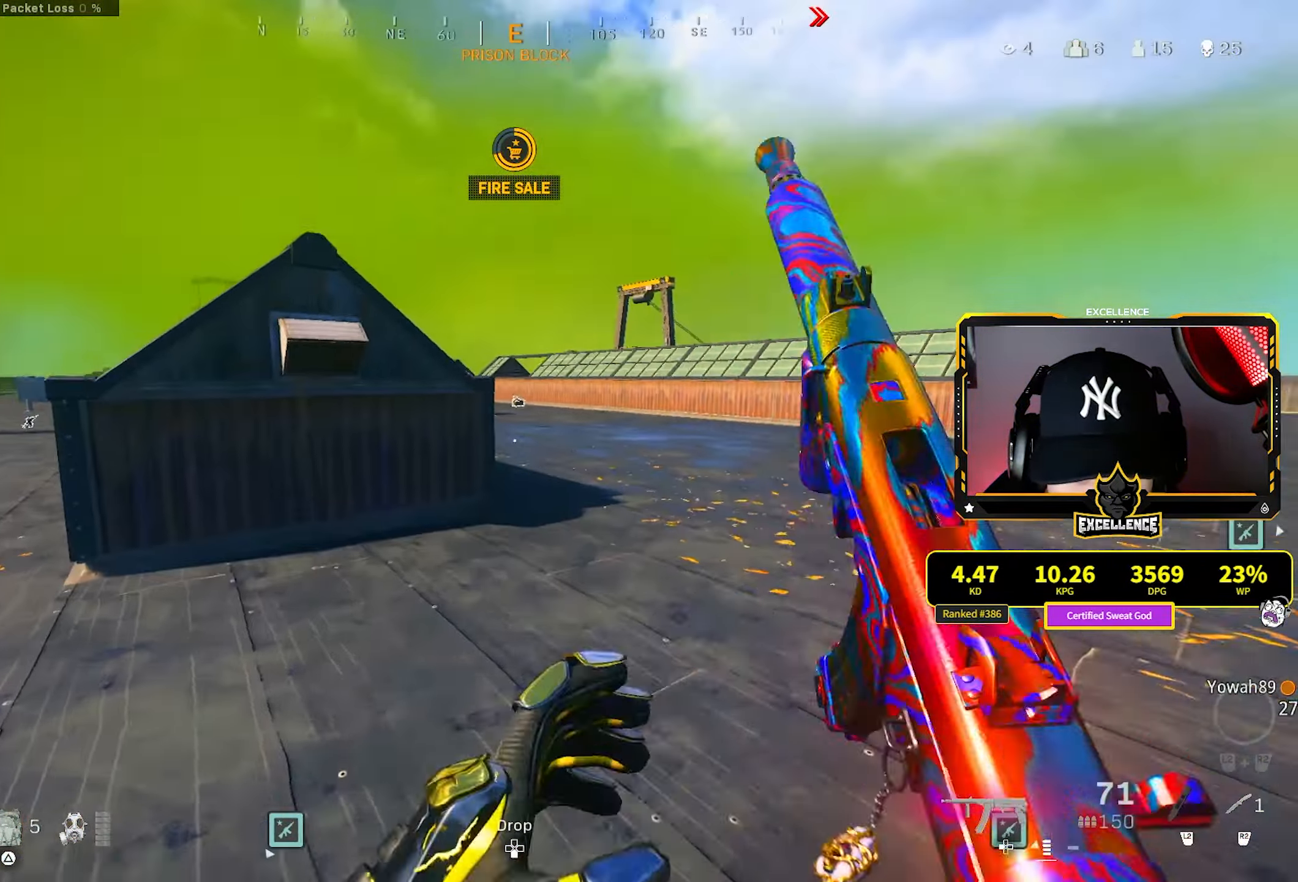
{"buttons": [], "left_stick": "left", "right_stick": "center", "events": [[67, "R3", "down"], [183, "R3", "up"], [183, "right_stick", "left"], [267, "R3", "down"], [267, "right_stick", "center"], [317, "CROSS", "down"], [367, "R3", "up"], [434, "CROSS", "up"], [500, "left_stick", "left"]]}
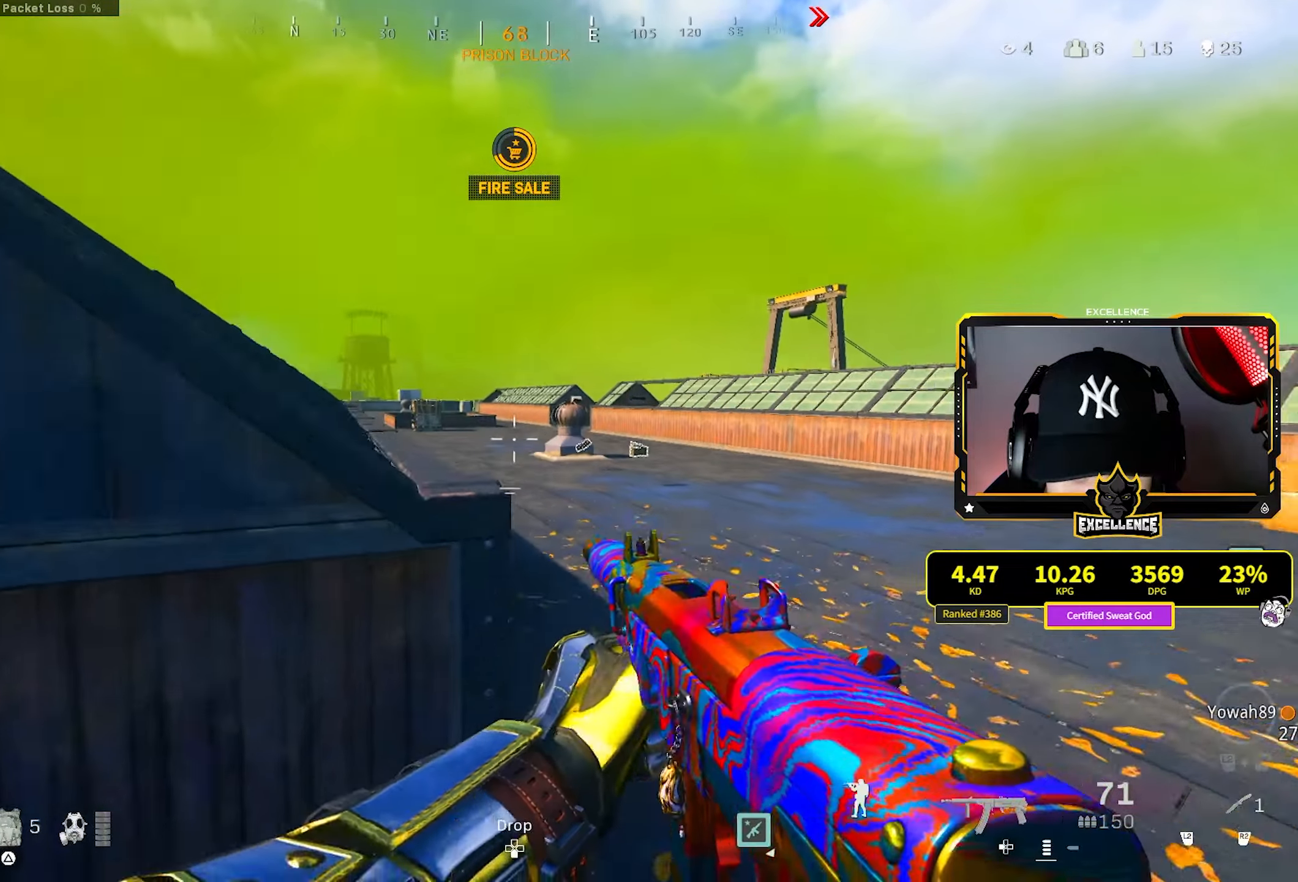
{"buttons": [], "left_stick": "up", "right_stick": "left", "events": [[200, "right_stick", "left"], [350, "left_stick", "up-left"], [367, "L3", "down"], [484, "L3", "up"], [484, "left_stick", "up"]]}
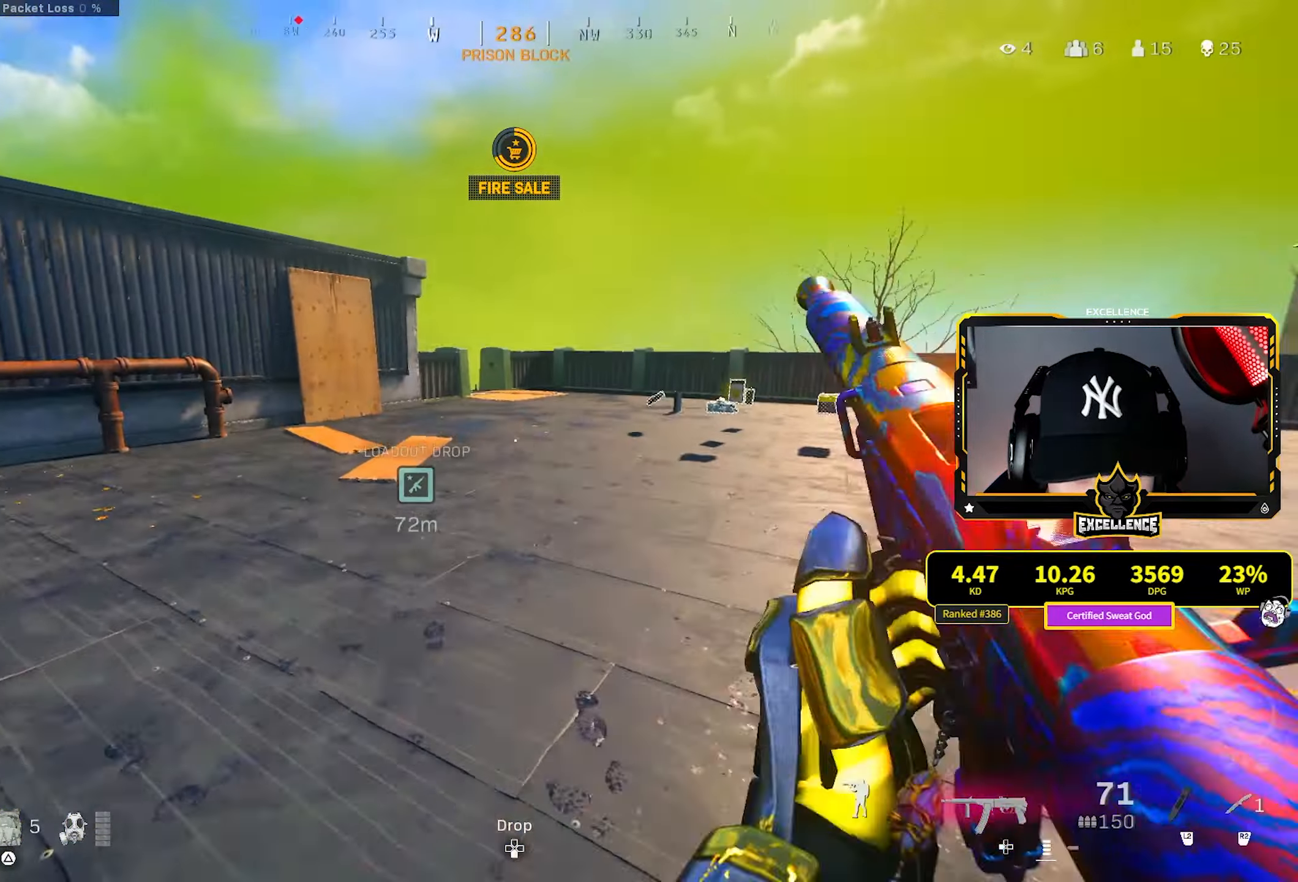
{"buttons": [], "left_stick": "up", "right_stick": "center", "events": [[34, "right_stick", "center"], [234, "CROSS", "down"], [317, "CROSS", "up"]]}